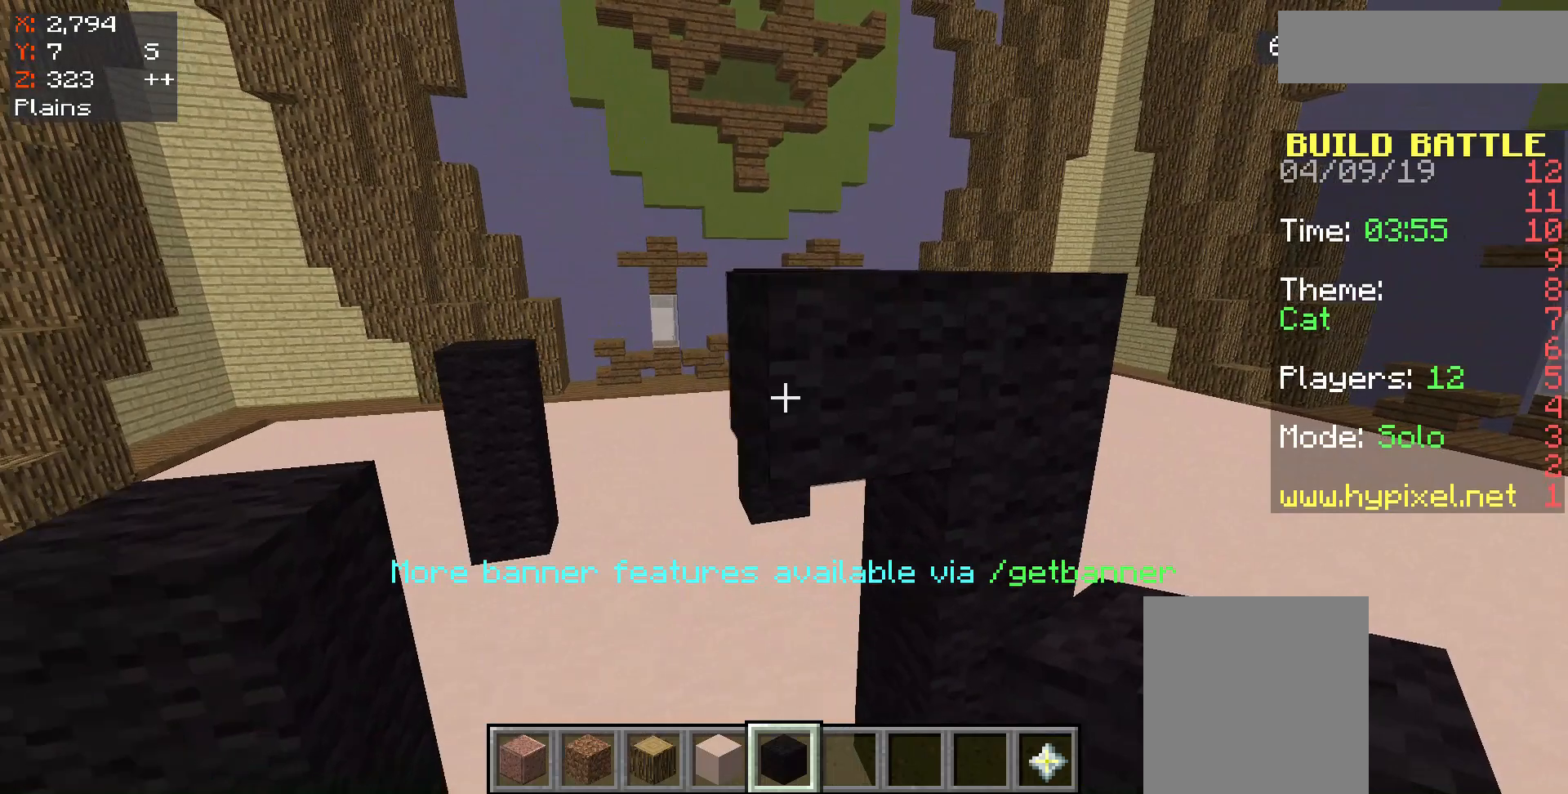
Gameplay with keyboard and mouse; each line is a JSON object with the keys and mouse buttons held at the frame after it. "events" lists presses ("down") and releases ("up") of "a", "d", "s", "space", "w", "mouse_left" and "mouse_right" between this image and that frame as [ms after this image, input, new state], when the widget could be followed in between. "mouse_left", "mouse_right" = the "left", "right" buttons of the "mouse" list. No other keys are recorded. Fast repeated clicks can show as one long hold. Mouse movement is not recorded.
{"keys": [], "mouse": ["right"], "events": [[17, "a", "up"], [450, "mouse_right", "down"]]}
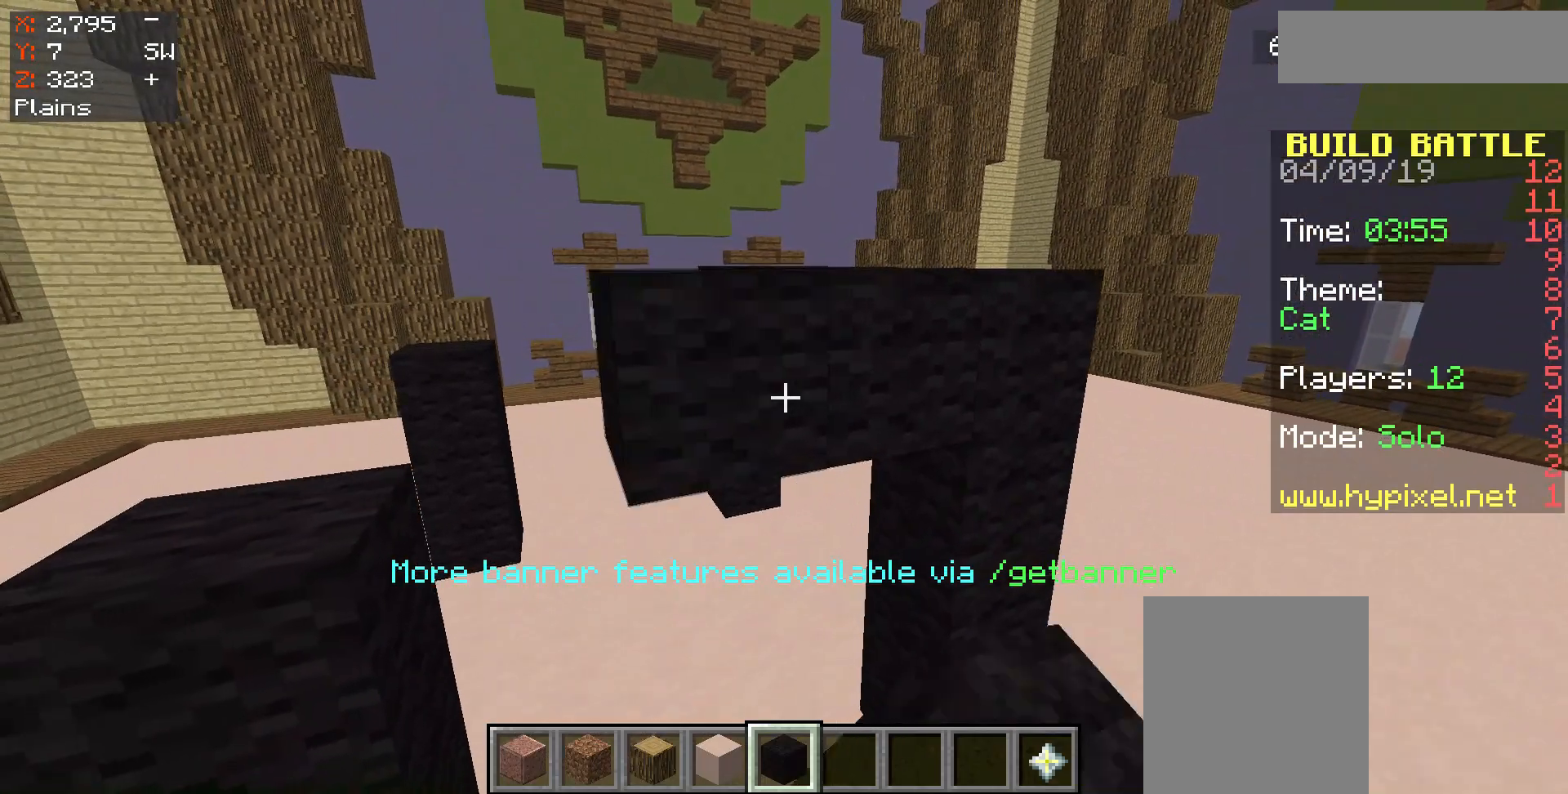
{"keys": ["a"], "mouse": [], "events": [[50, "mouse_right", "up"], [350, "a", "down"]]}
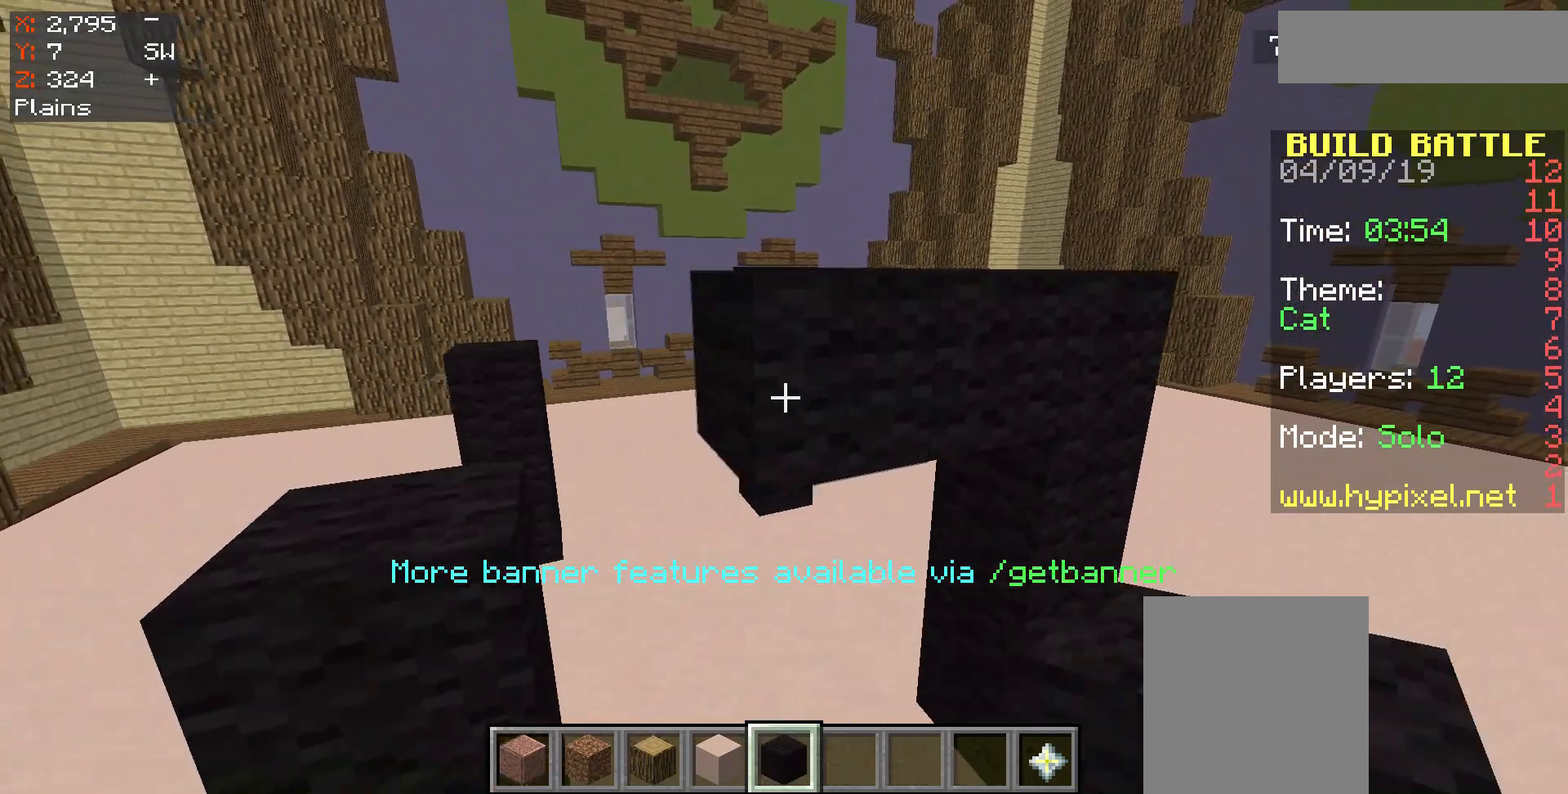
{"keys": [], "mouse": [], "events": [[50, "a", "up"], [250, "mouse_right", "down"], [333, "mouse_right", "up"]]}
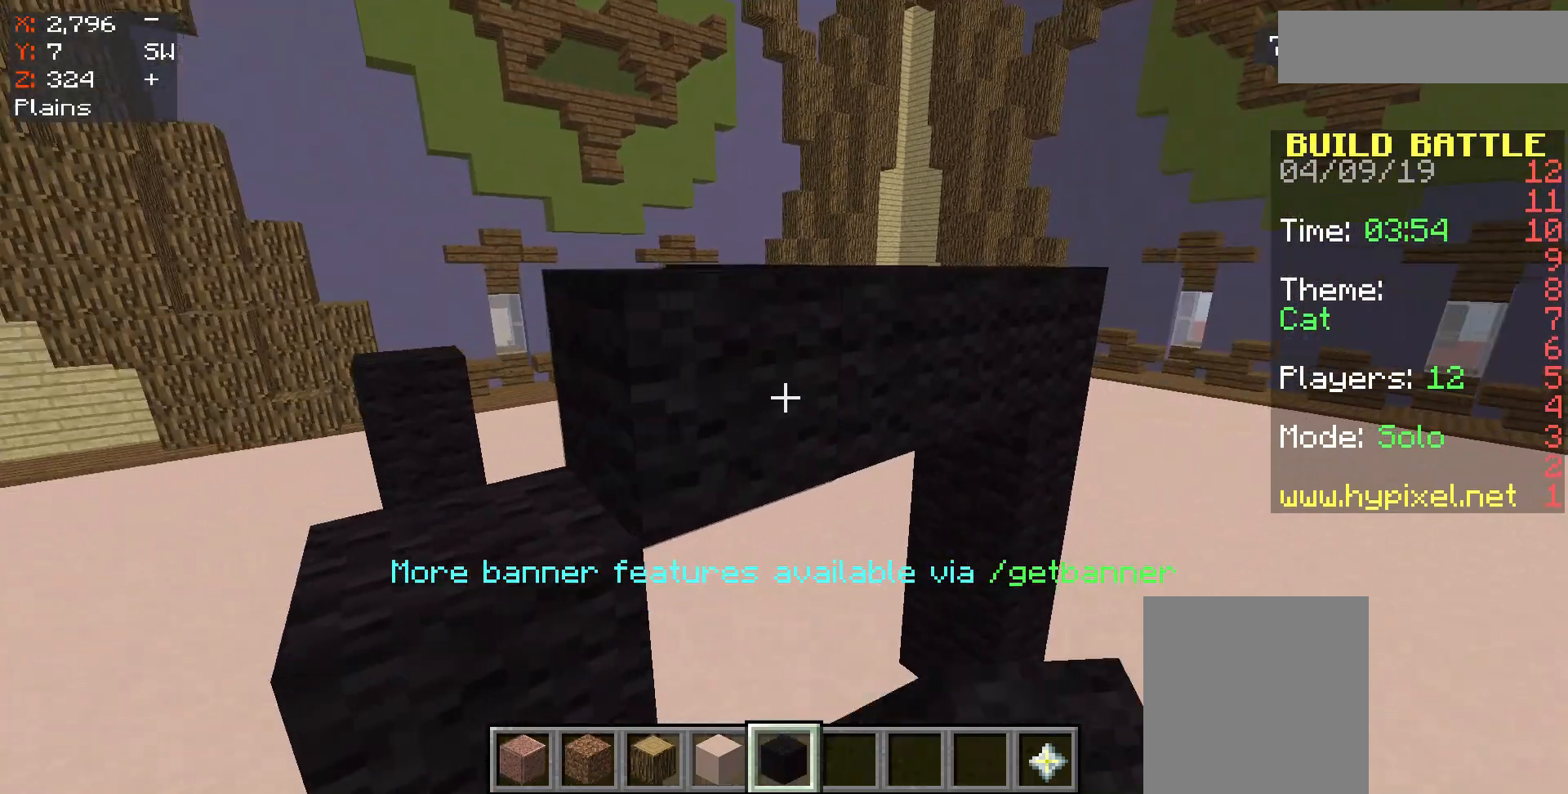
{"keys": [], "mouse": [], "events": [[217, "a", "down"], [350, "a", "up"]]}
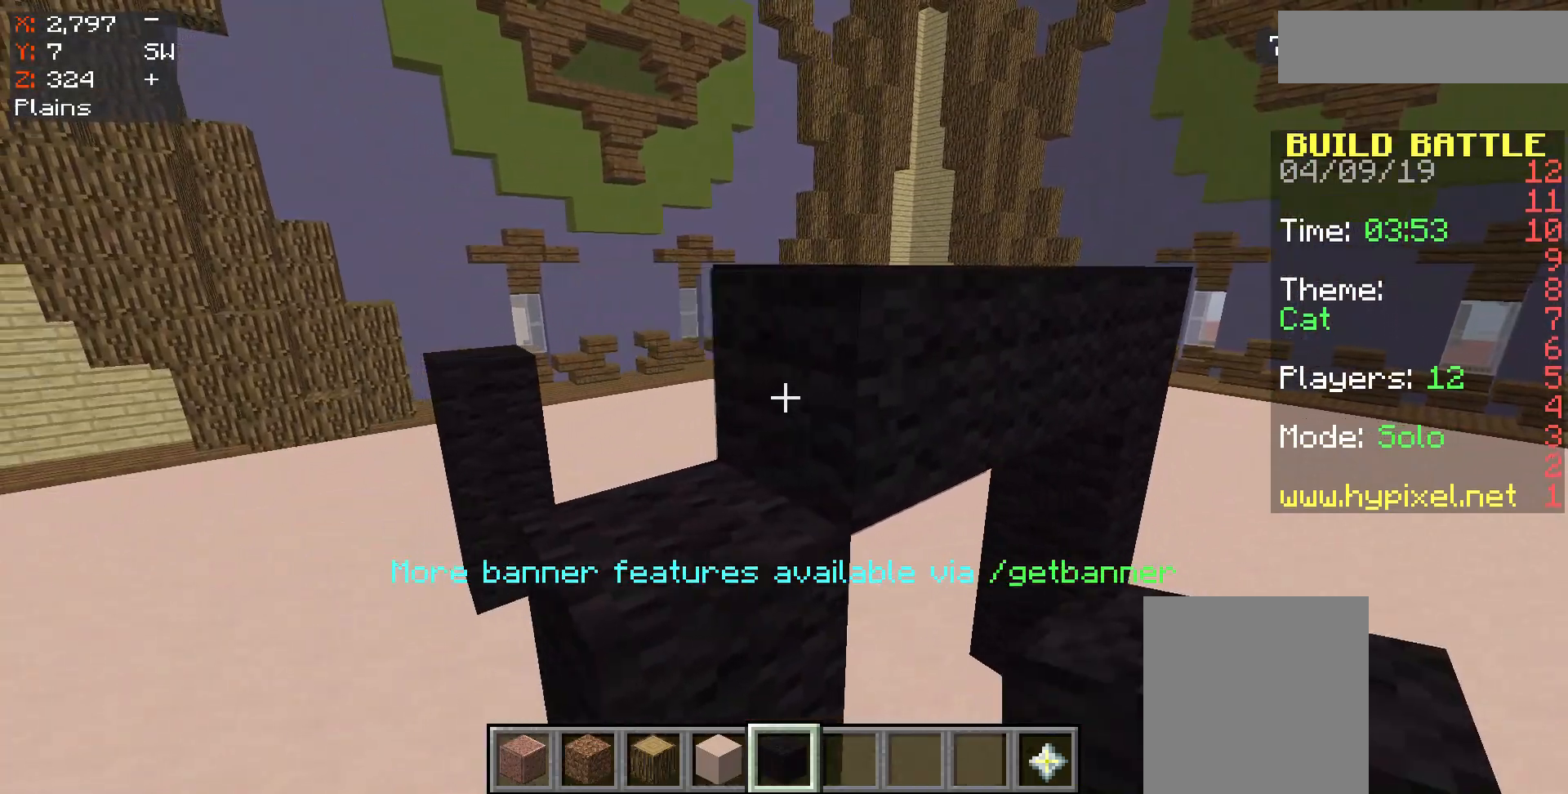
{"keys": ["a"], "mouse": [], "events": [[83, "mouse_right", "down"], [183, "mouse_right", "up"], [483, "a", "down"]]}
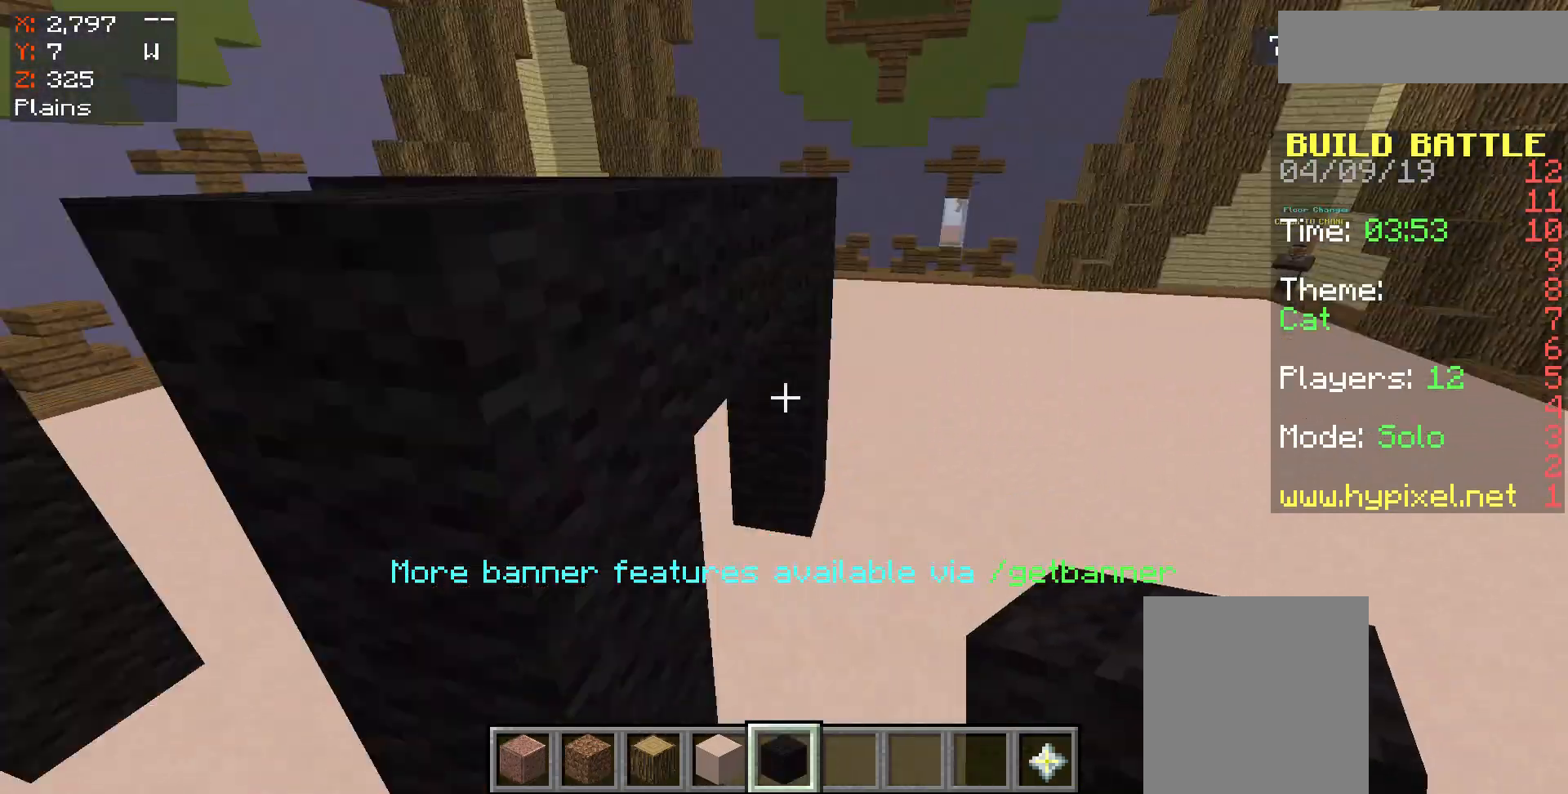
{"keys": ["a"], "mouse": [], "events": []}
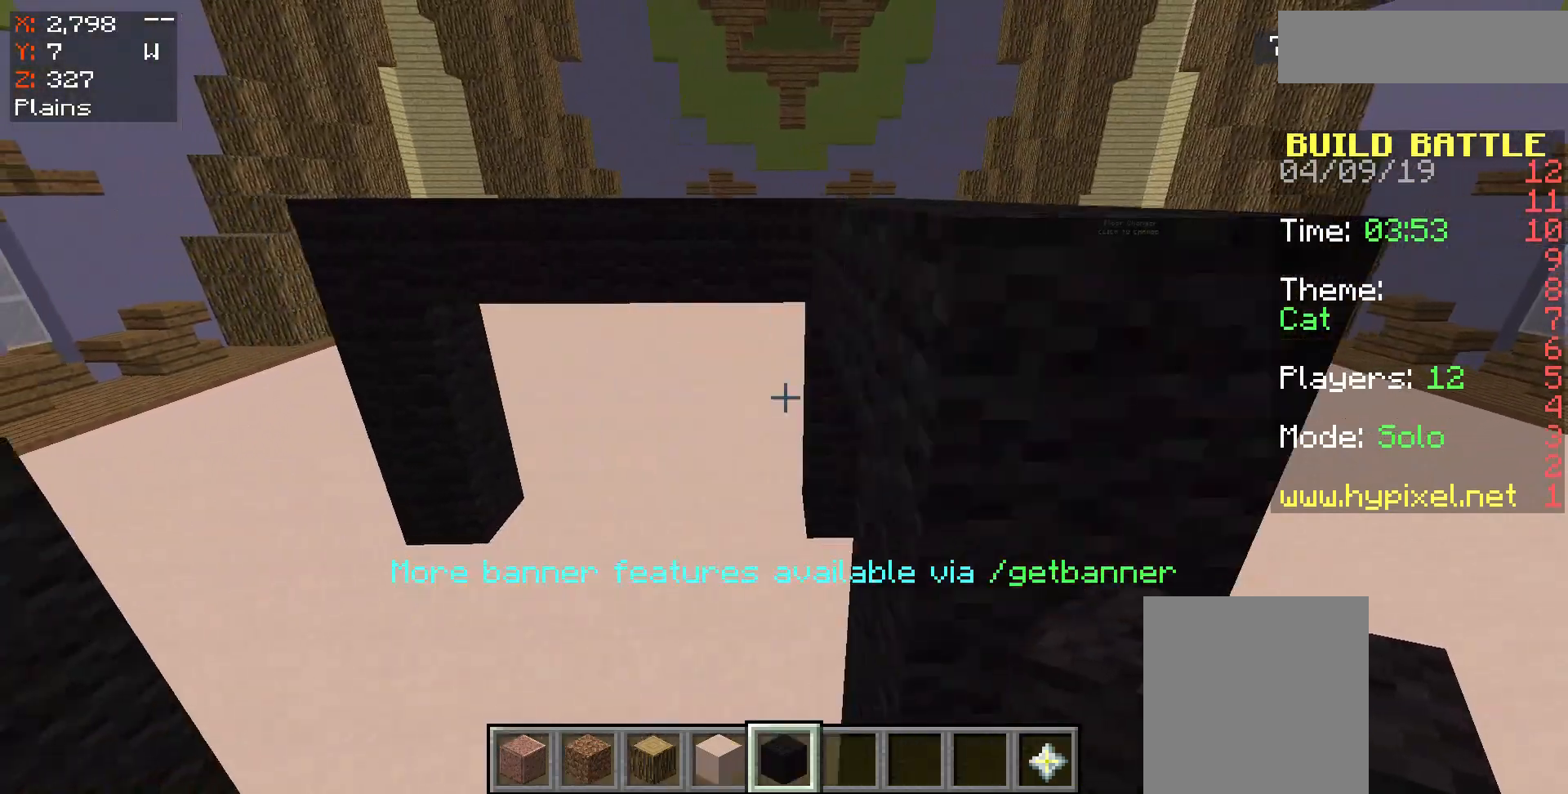
{"keys": ["w"], "mouse": [], "events": [[50, "a", "up"], [283, "w", "down"]]}
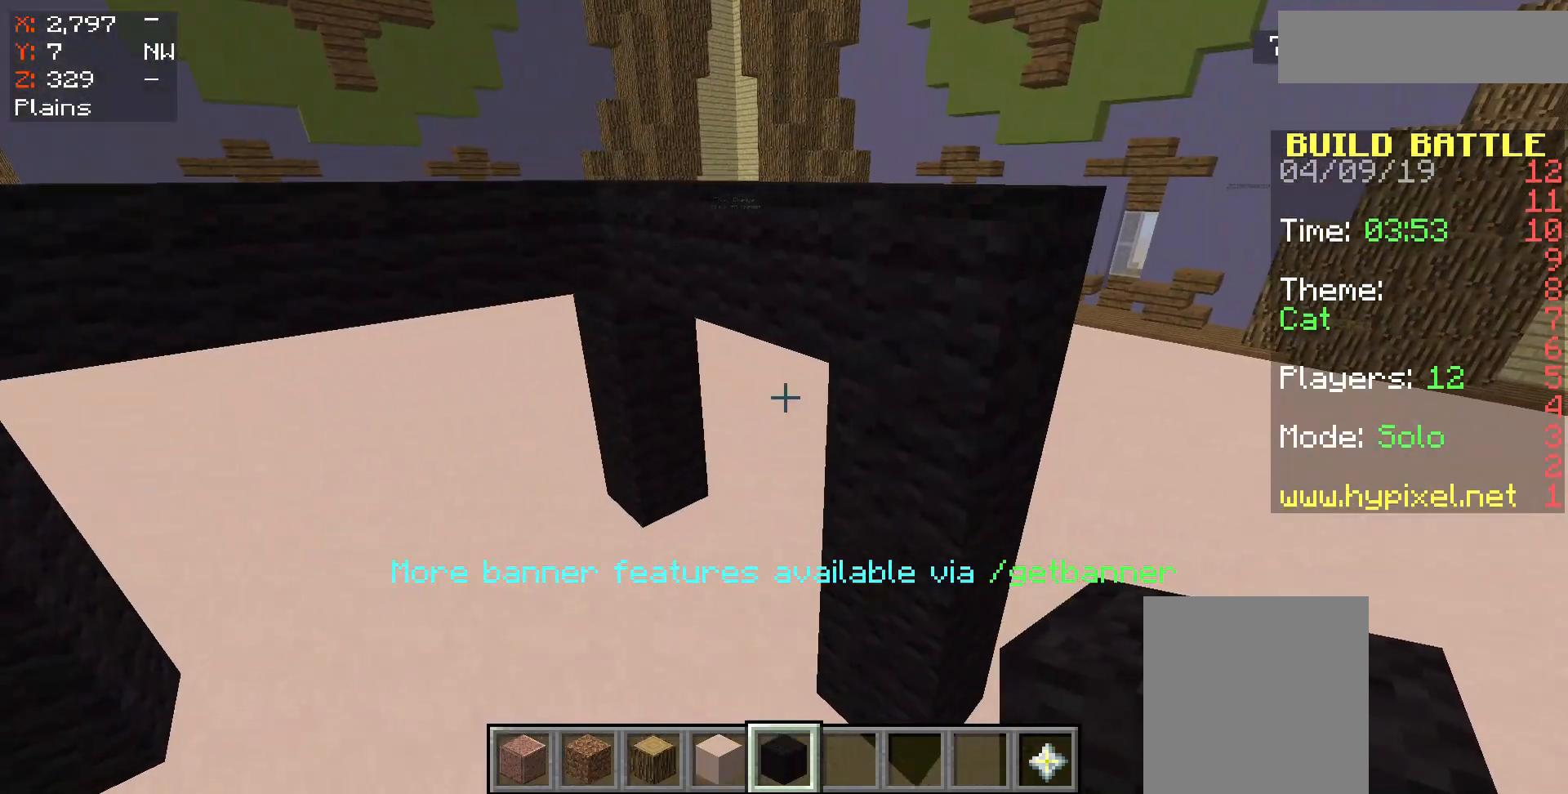
{"keys": [], "mouse": [], "events": [[50, "w", "up"]]}
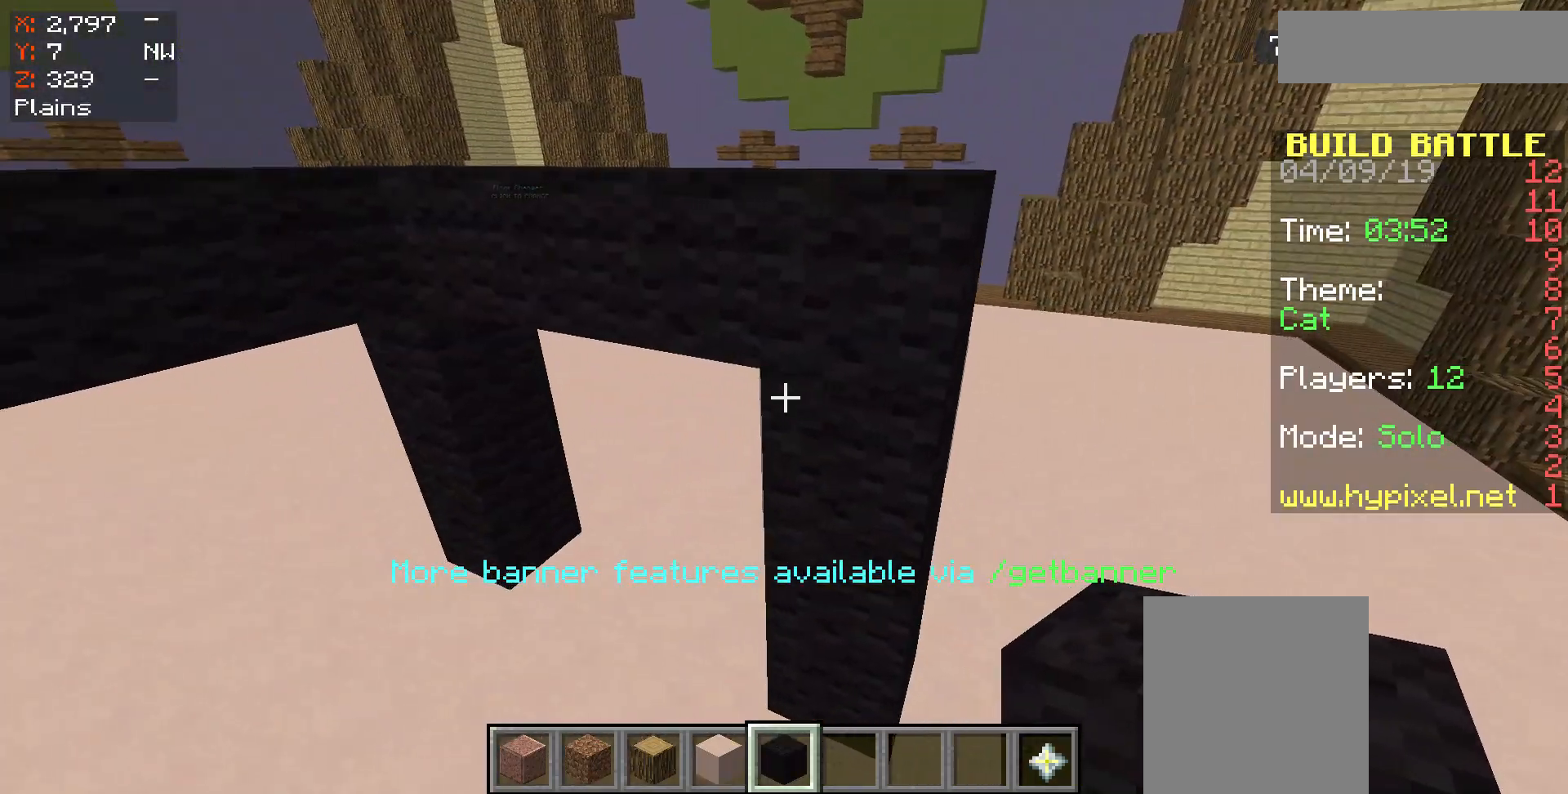
{"keys": ["w"], "mouse": [], "events": [[383, "w", "down"]]}
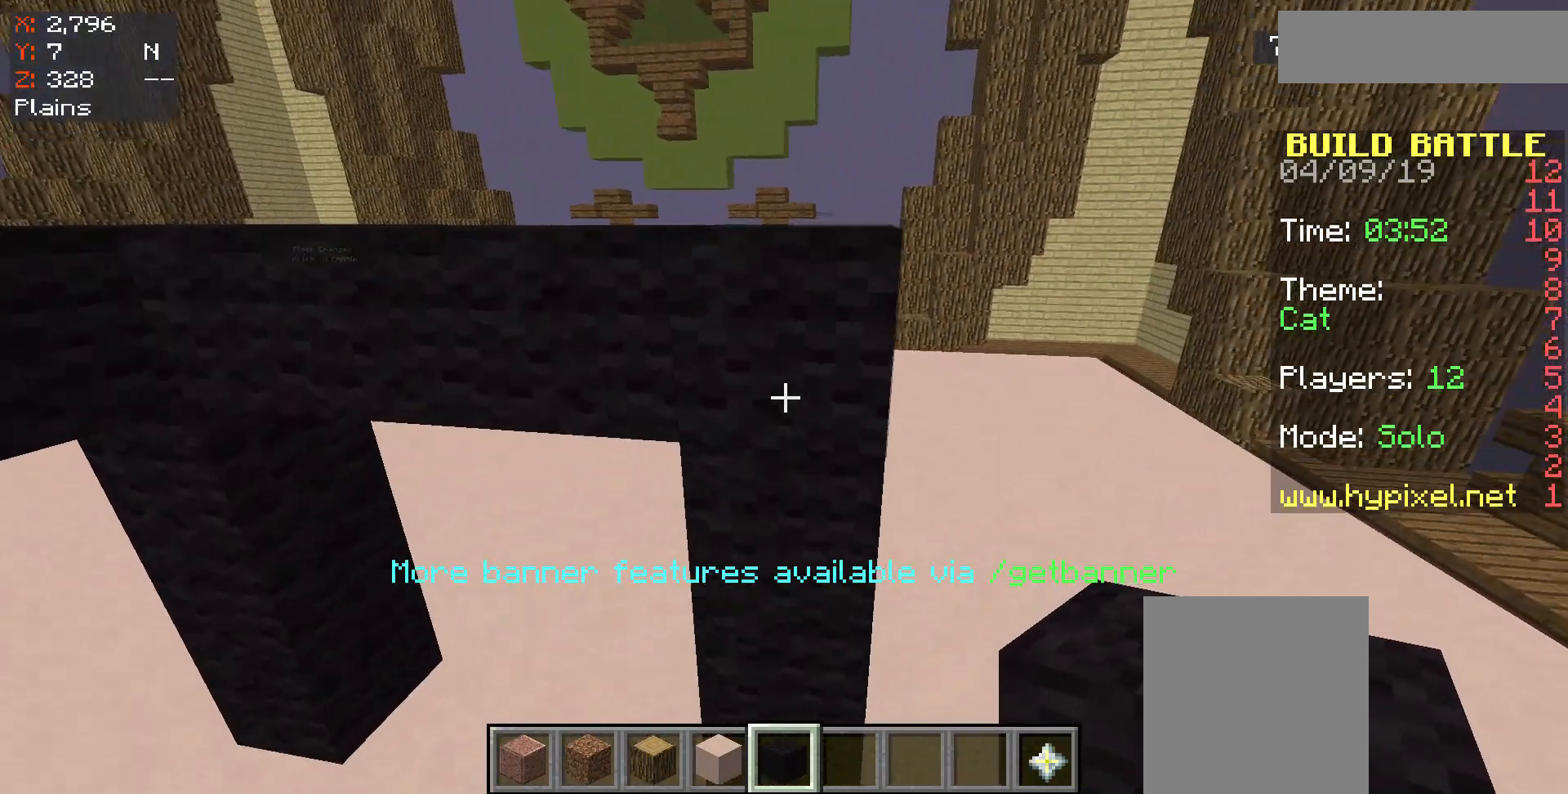
{"keys": ["s"], "mouse": ["right"], "events": [[50, "w", "up"], [233, "s", "down"], [250, "mouse_right", "down"], [317, "mouse_right", "up"], [483, "mouse_right", "down"]]}
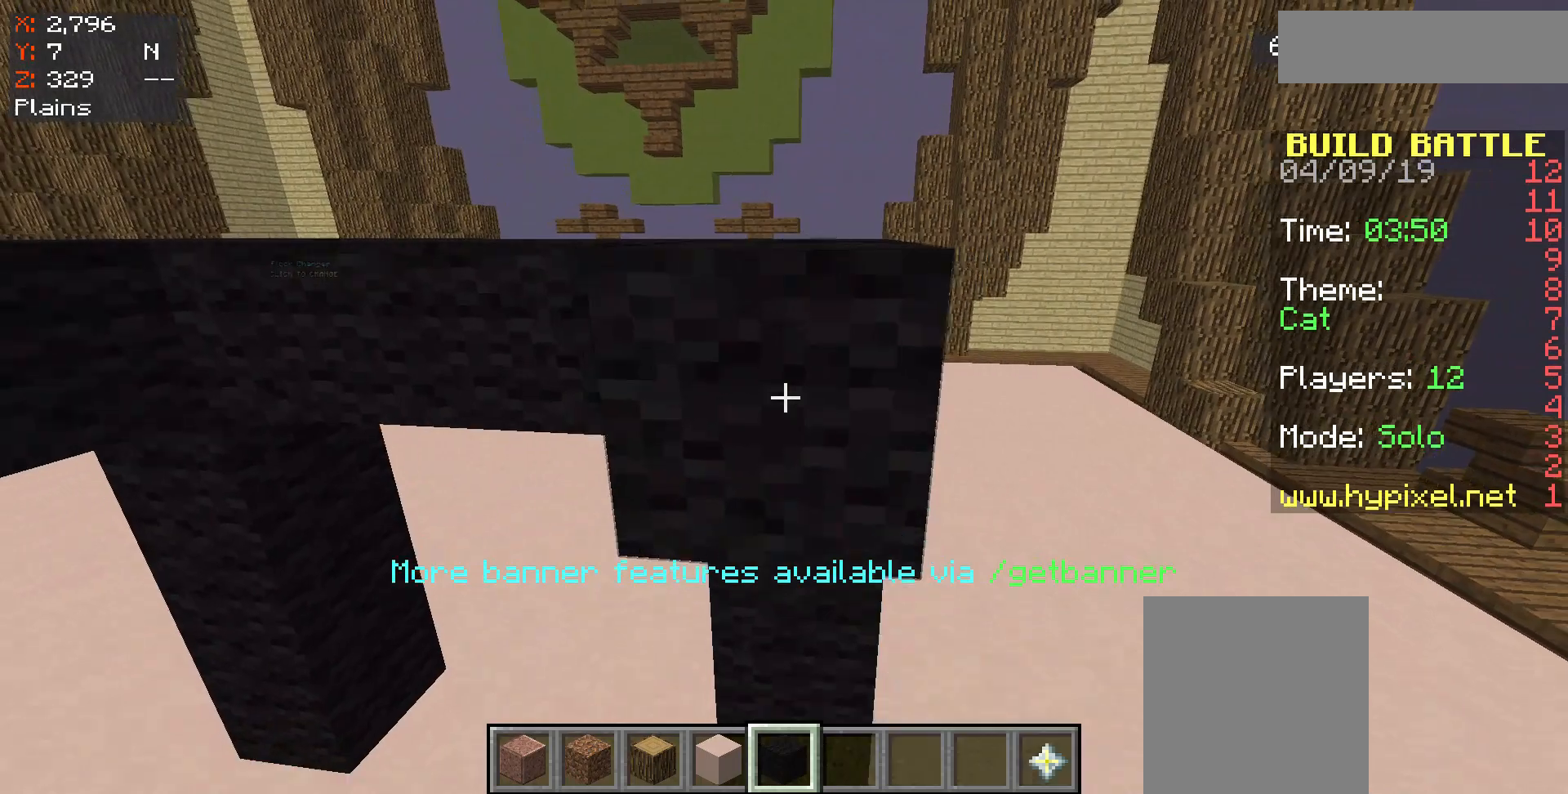
{"keys": [], "mouse": ["right"], "events": [[50, "mouse_right", "up"], [250, "mouse_right", "down"], [317, "mouse_right", "up"], [350, "s", "up"], [450, "mouse_right", "down"]]}
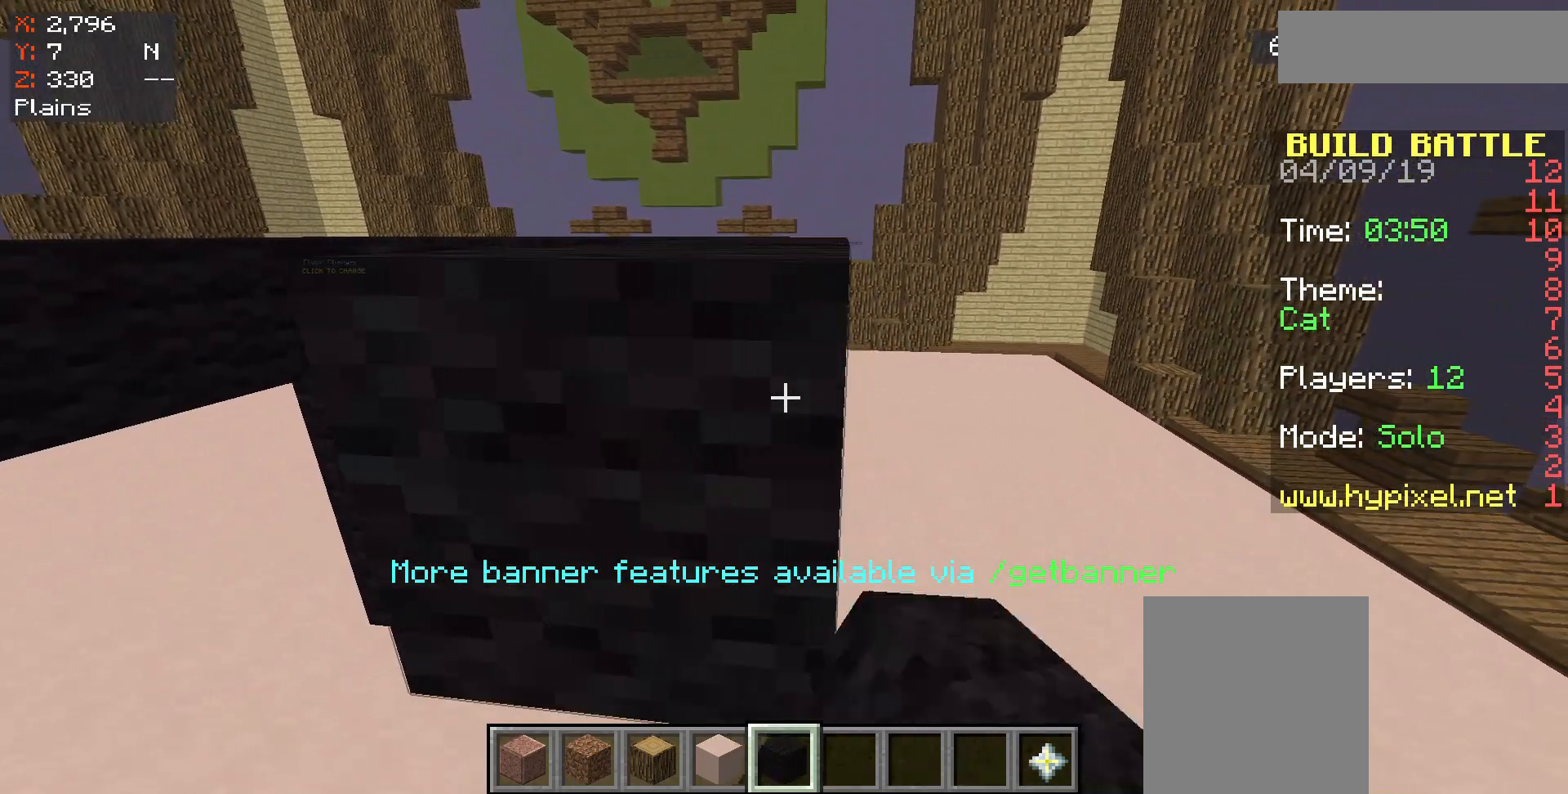
{"keys": ["s"], "mouse": [], "events": [[17, "mouse_right", "up"], [150, "mouse_right", "down"], [217, "mouse_right", "up"], [450, "s", "down"]]}
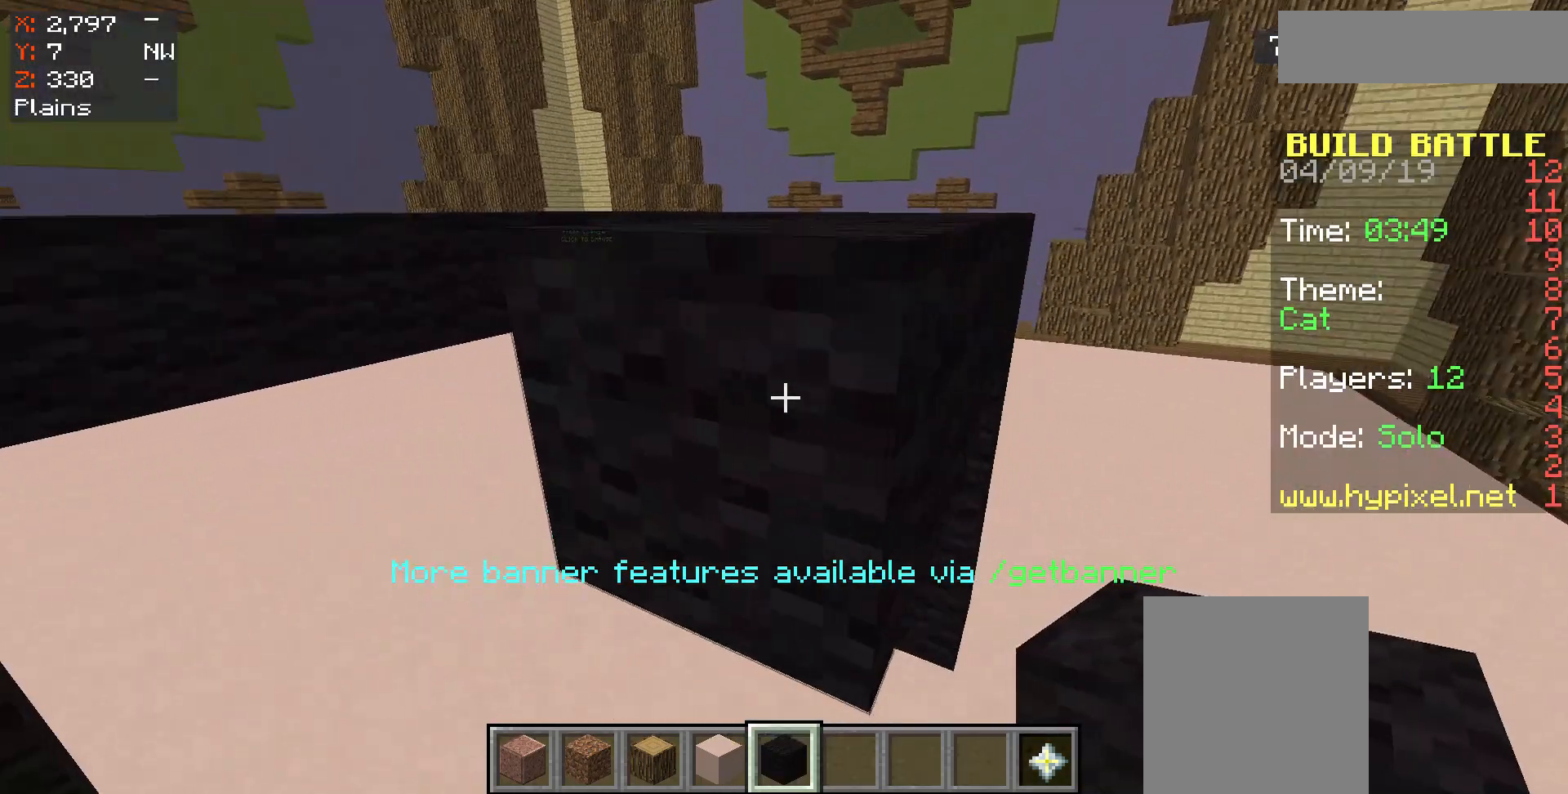
{"keys": [], "mouse": [], "events": [[317, "s", "up"], [350, "mouse_right", "down"], [433, "mouse_right", "up"]]}
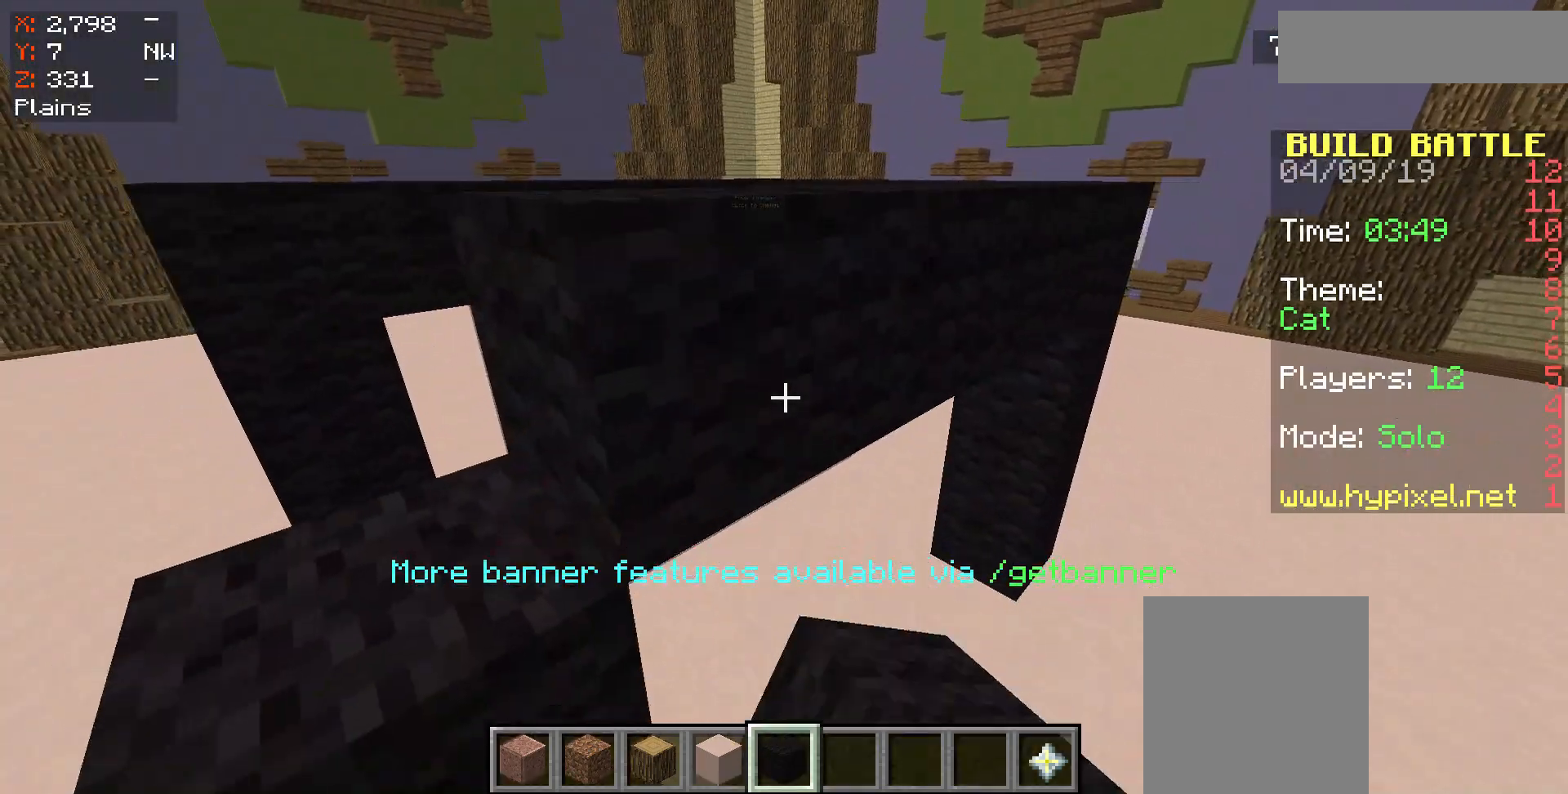
{"keys": ["a"], "mouse": [], "events": [[283, "a", "down"]]}
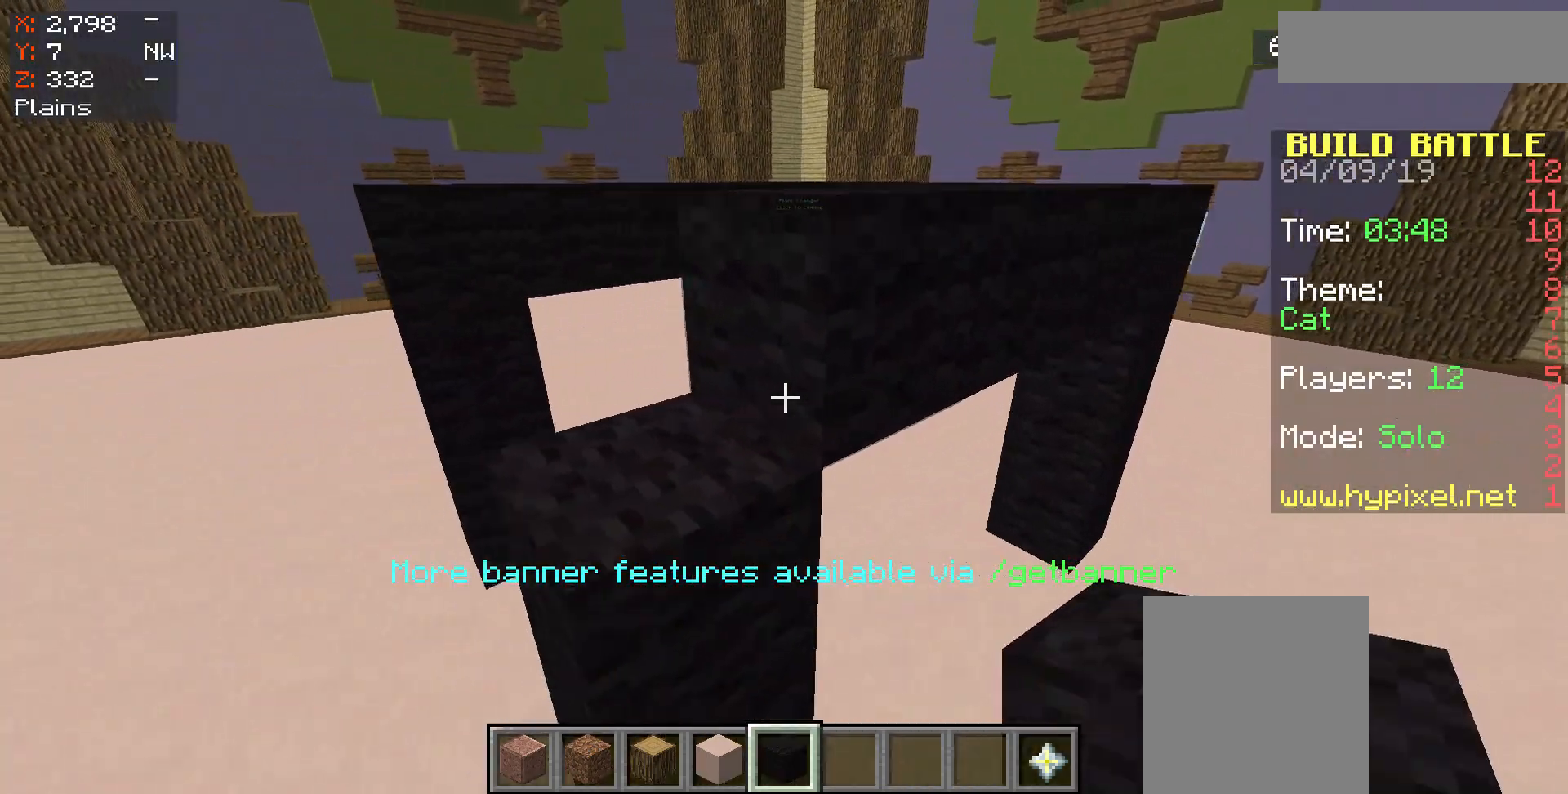
{"keys": ["a"], "mouse": [], "events": [[50, "a", "up"], [250, "mouse_right", "down"], [317, "mouse_right", "up"], [350, "a", "down"]]}
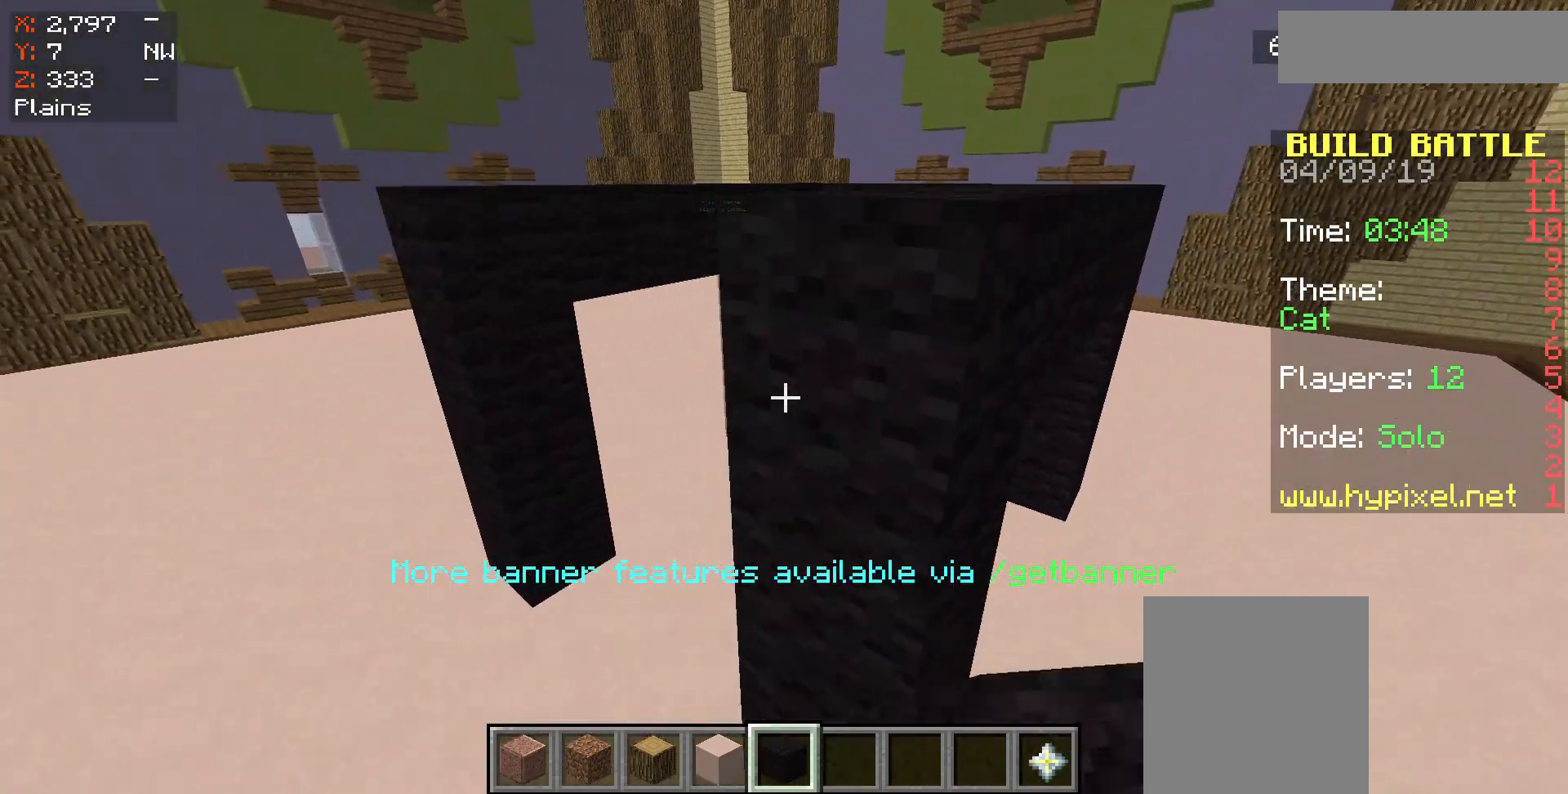
{"keys": ["w"], "mouse": [], "events": [[217, "a", "up"], [250, "w", "down"]]}
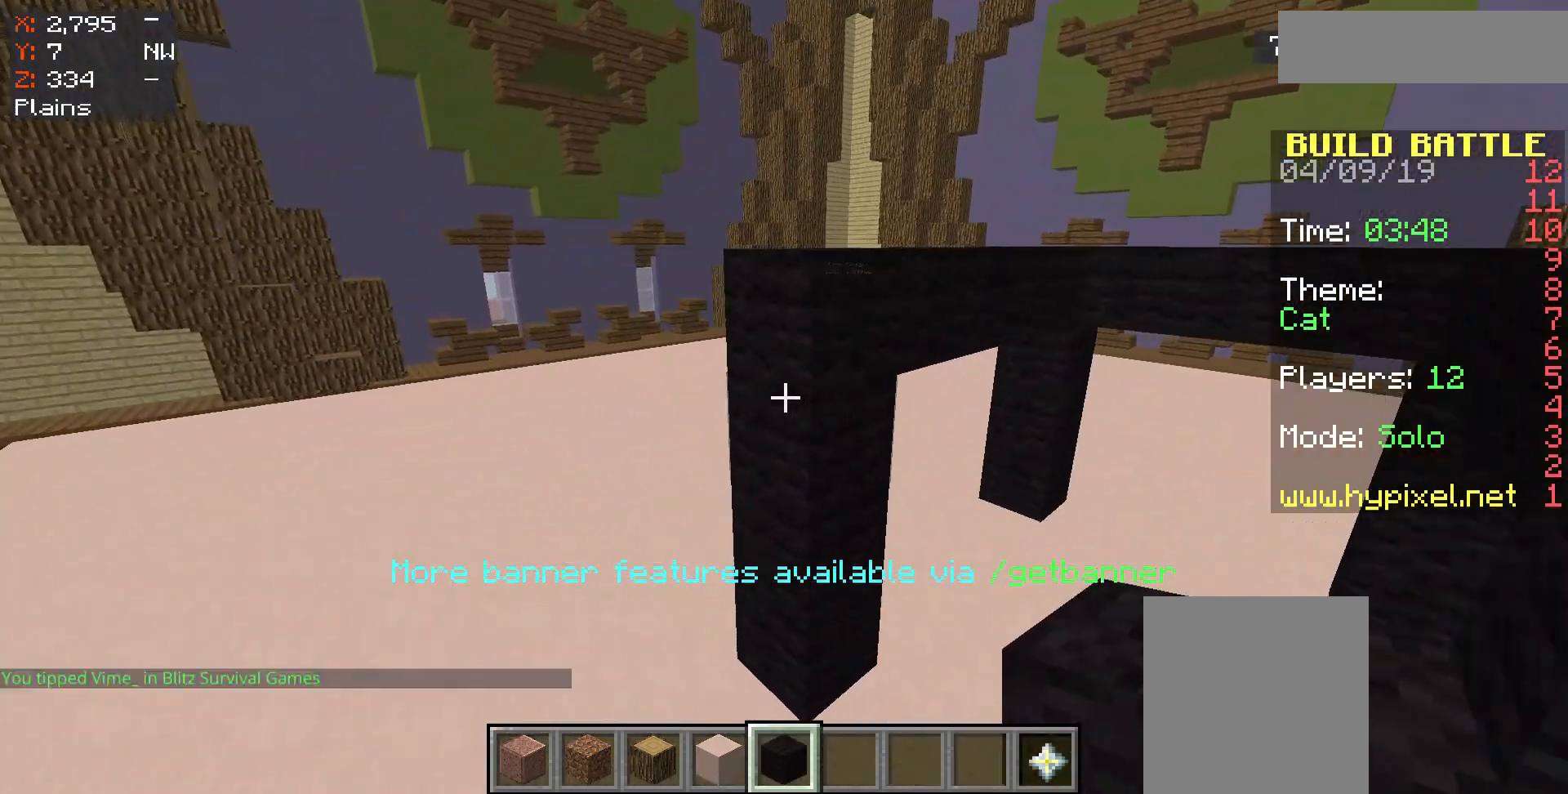
{"keys": ["d"], "mouse": [], "events": [[50, "w", "up"], [83, "d", "down"], [283, "d", "up"], [450, "d", "down"]]}
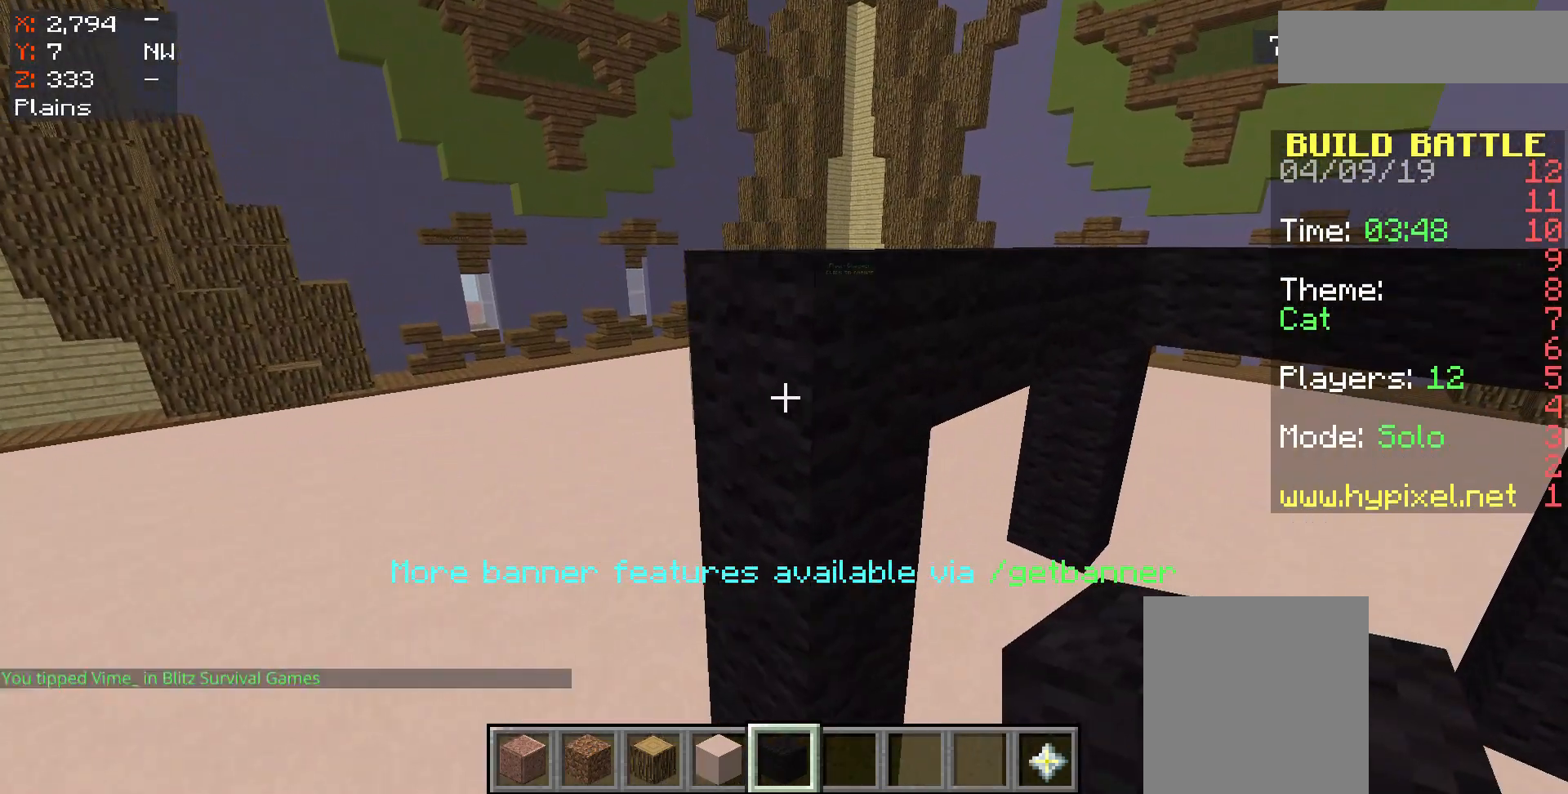
{"keys": ["s"], "mouse": [], "events": [[150, "d", "up"], [183, "mouse_right", "down"], [250, "mouse_right", "up"], [250, "s", "down"]]}
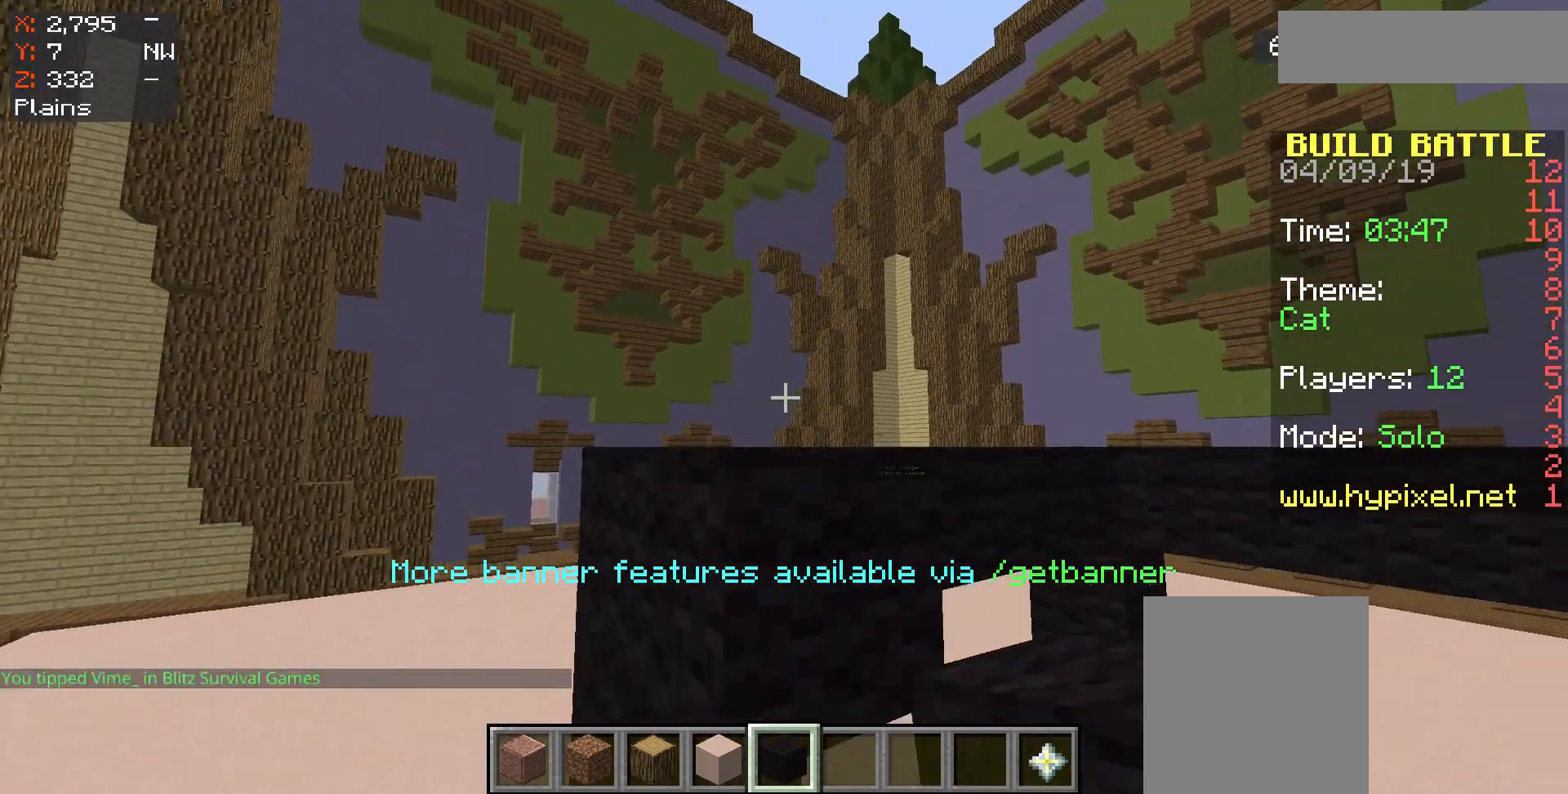
{"keys": [], "mouse": [], "events": [[17, "s", "up"]]}
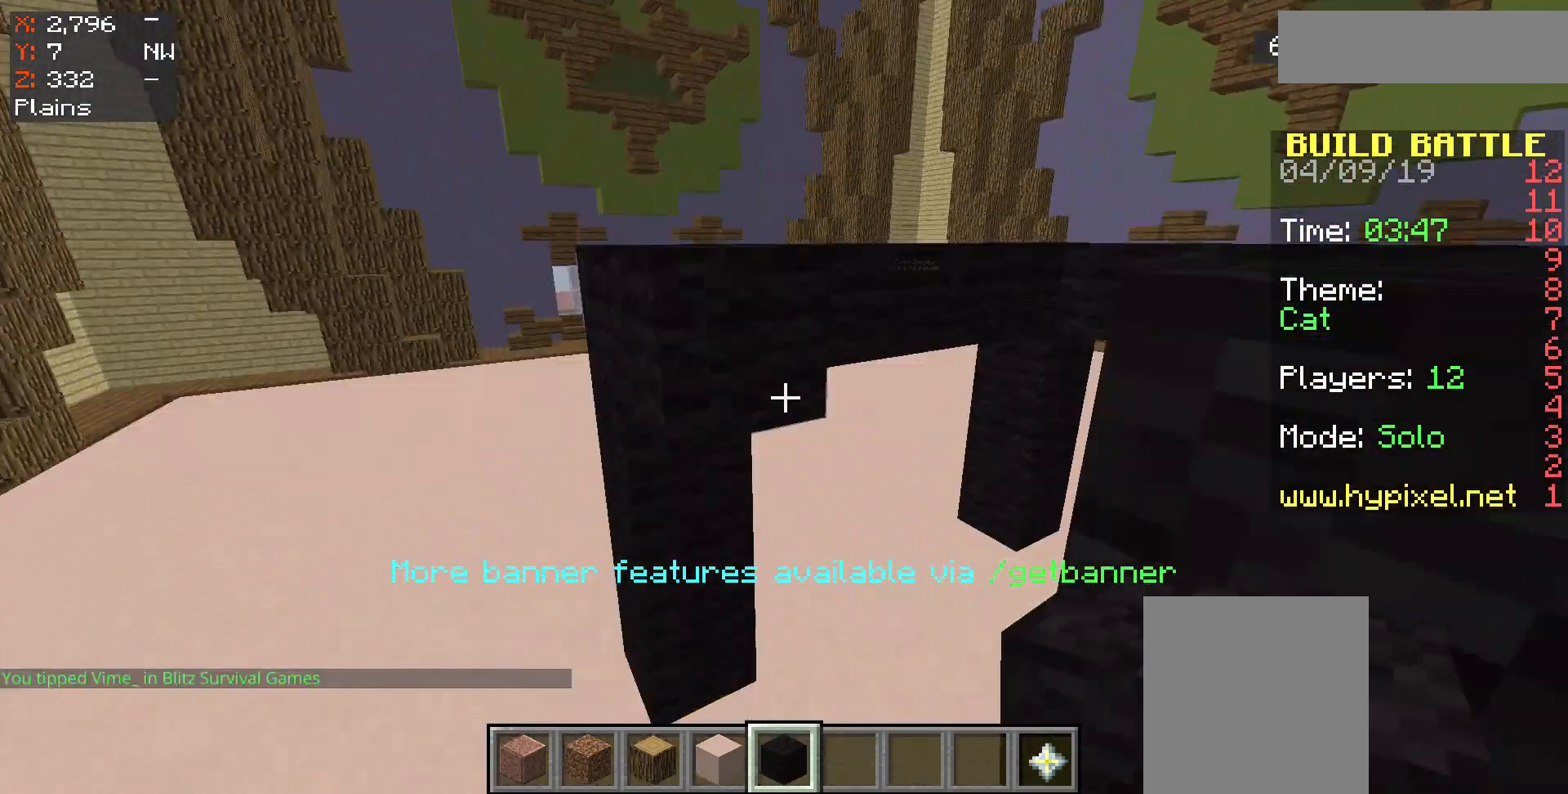
{"keys": [], "mouse": [], "events": [[117, "mouse_right", "down"], [183, "mouse_right", "up"]]}
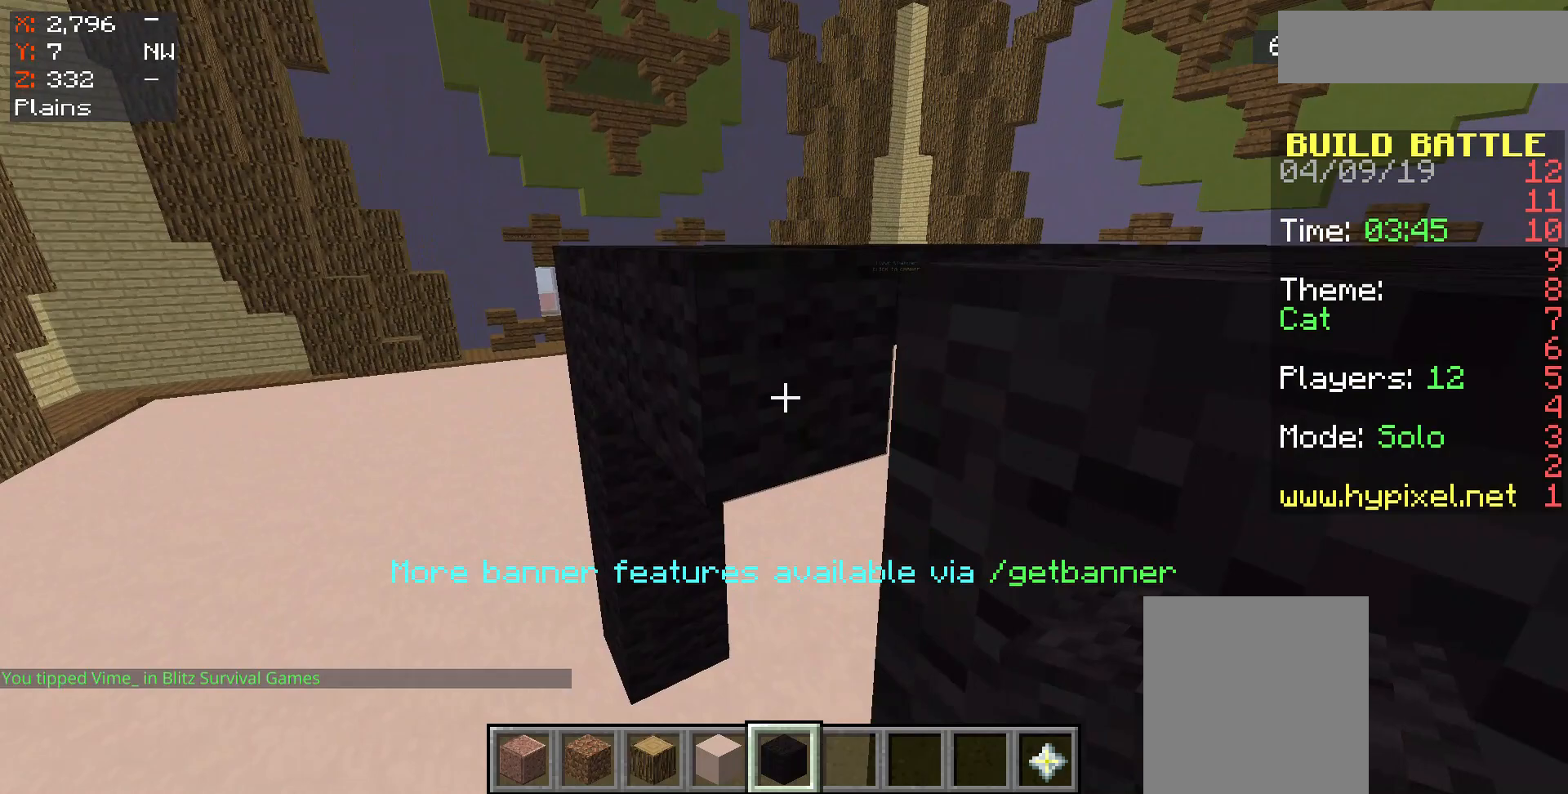
{"keys": ["a"], "mouse": [], "events": [[83, "mouse_right", "down"], [183, "mouse_right", "up"], [283, "a", "down"]]}
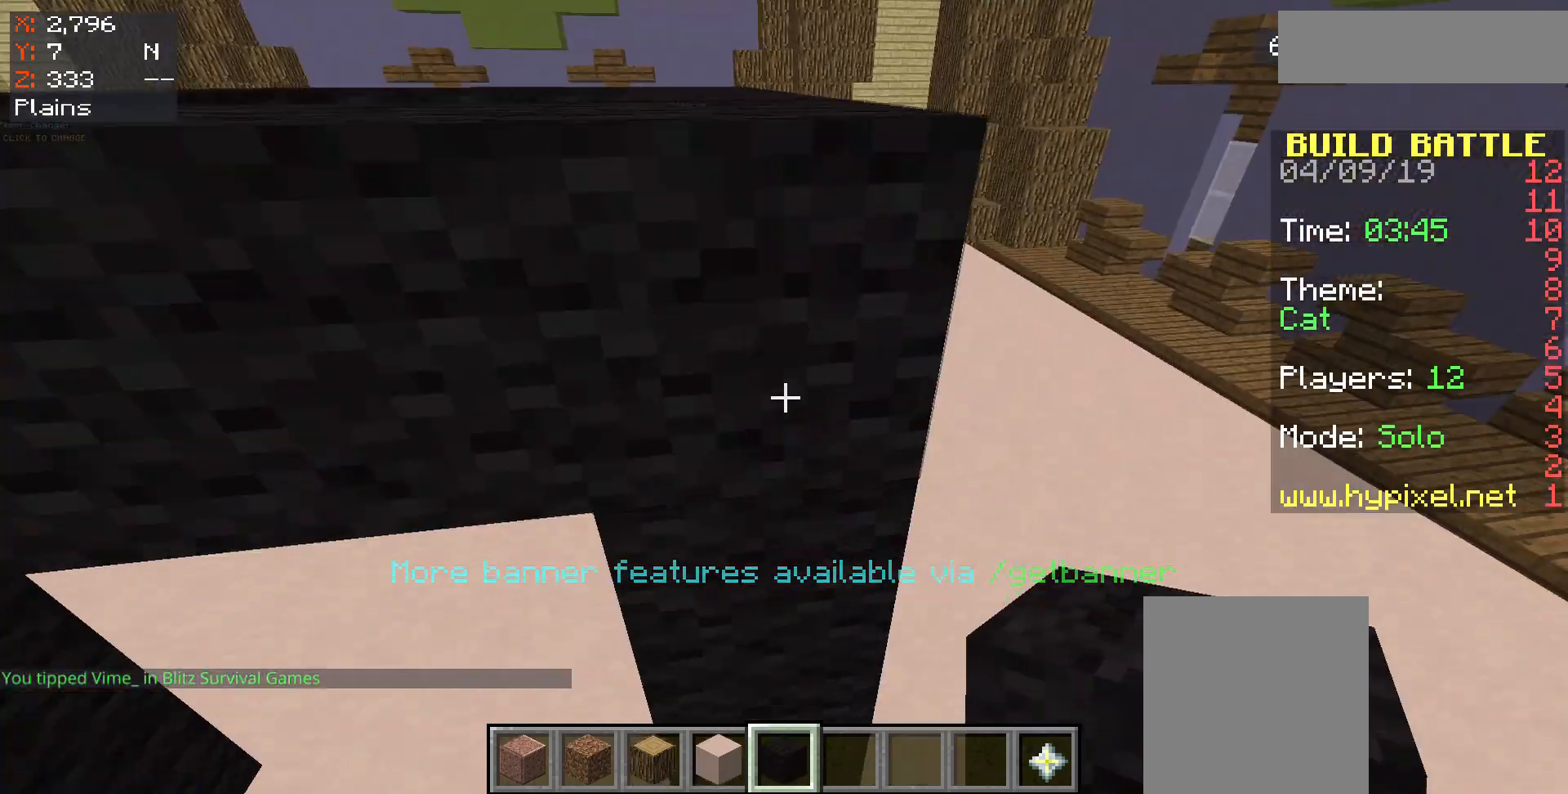
{"keys": ["s"], "mouse": [], "events": [[150, "a", "up"], [483, "s", "down"]]}
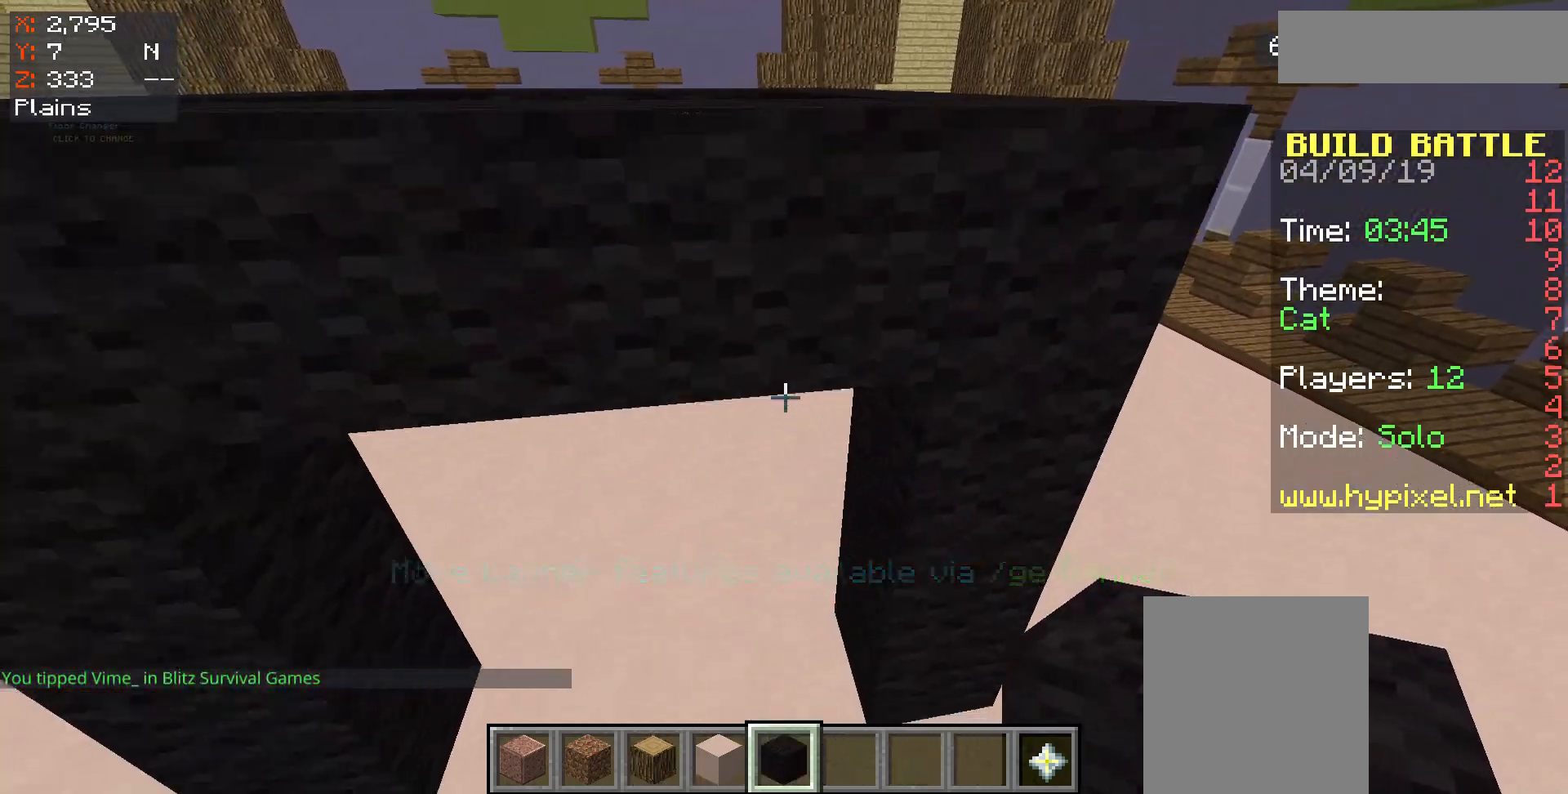
{"keys": ["w"], "mouse": [], "events": [[50, "space", "down"], [83, "w", "down"], [217, "s", "up"], [383, "space", "up"]]}
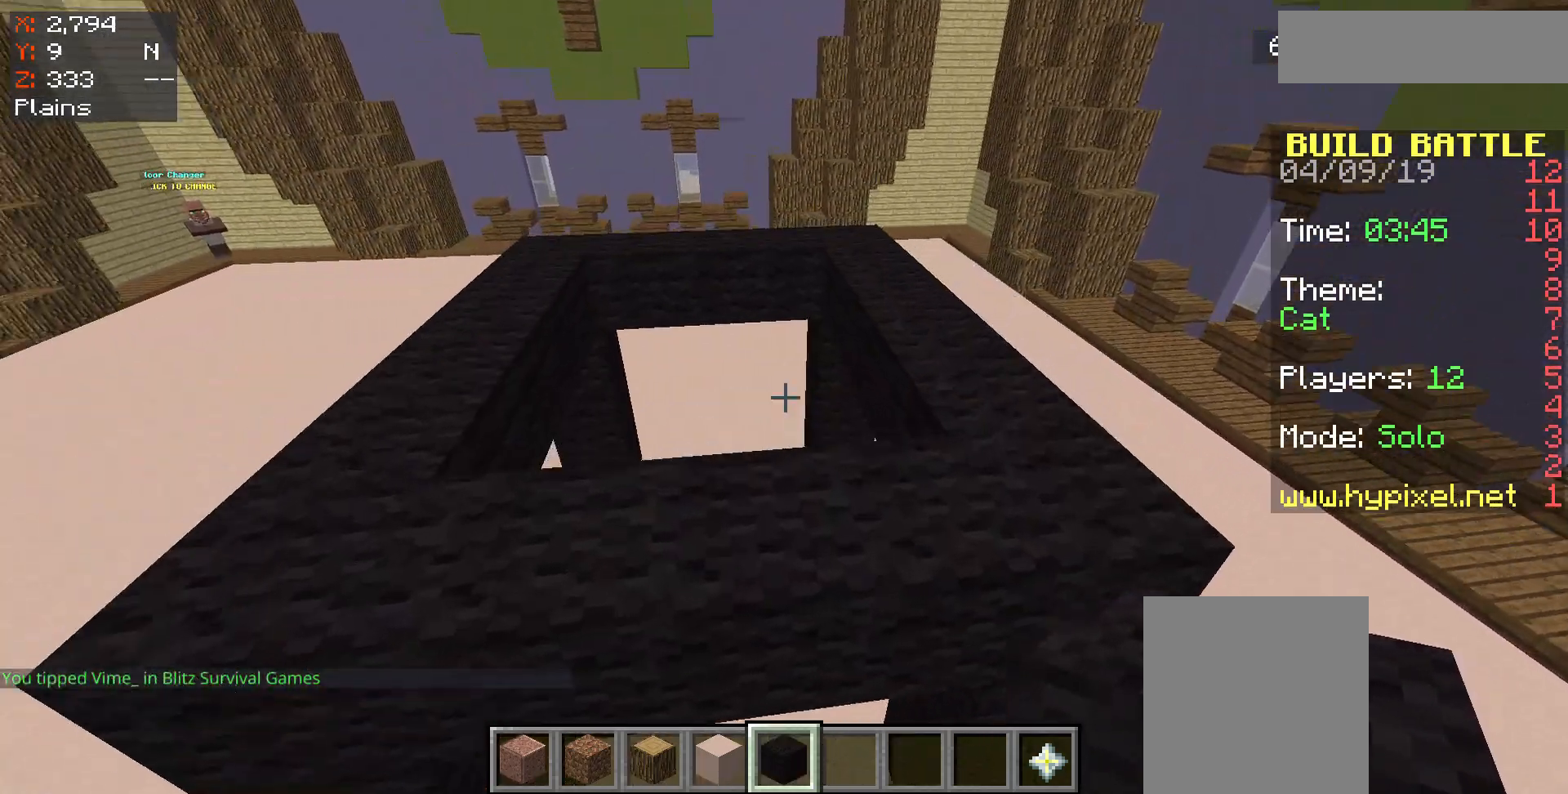
{"keys": ["a"], "mouse": [], "events": [[150, "w", "up"], [483, "a", "down"]]}
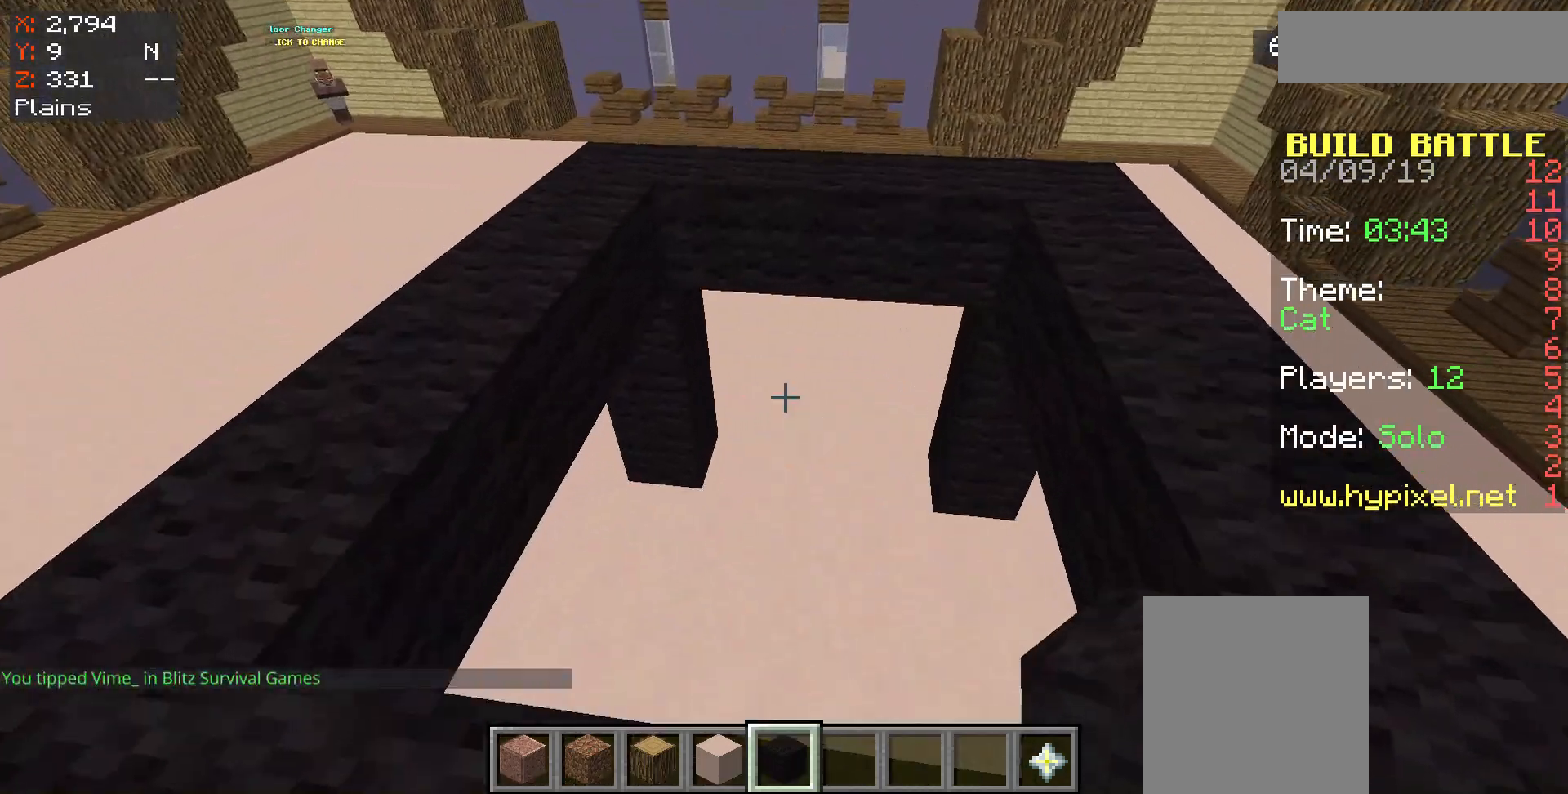
{"keys": ["w"], "mouse": [], "events": [[117, "a", "up"], [183, "w", "down"]]}
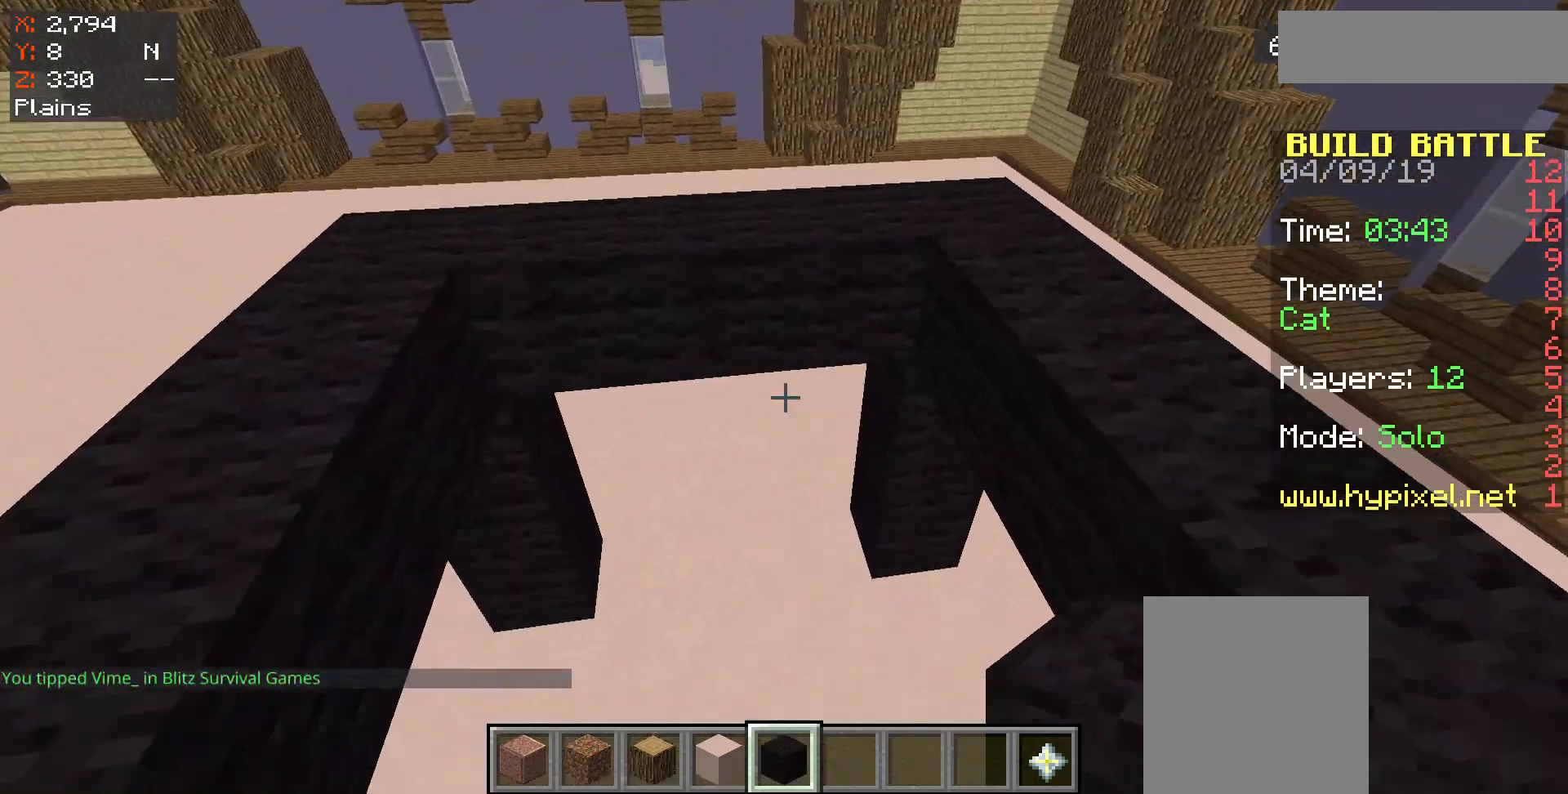
{"keys": [], "mouse": [], "events": [[150, "w", "up"], [250, "d", "down"], [450, "d", "up"]]}
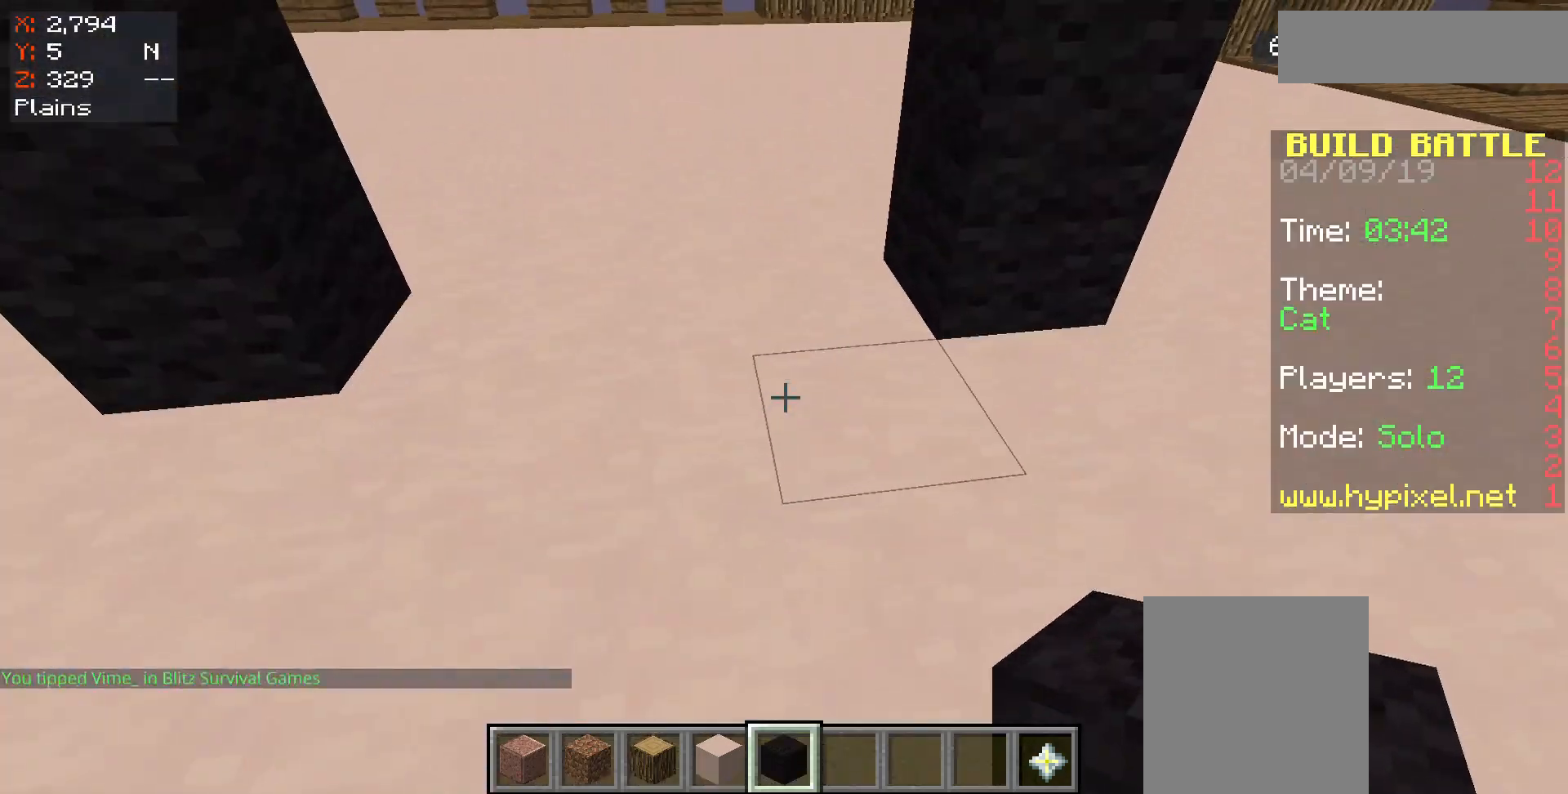
{"keys": ["space"], "mouse": [], "events": [[83, "space", "down"]]}
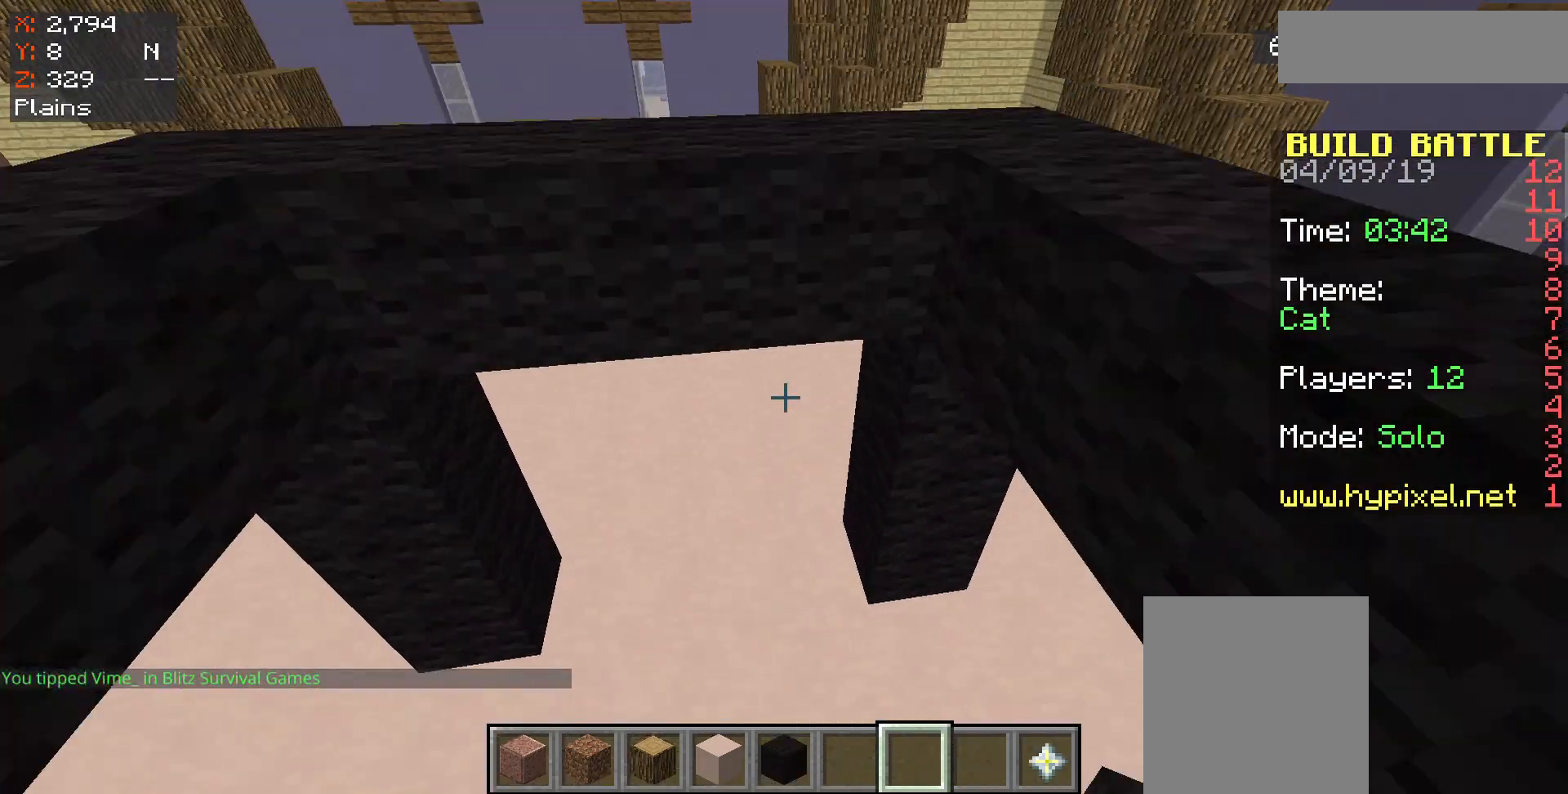
{"keys": [], "mouse": [], "events": [[150, "space", "up"]]}